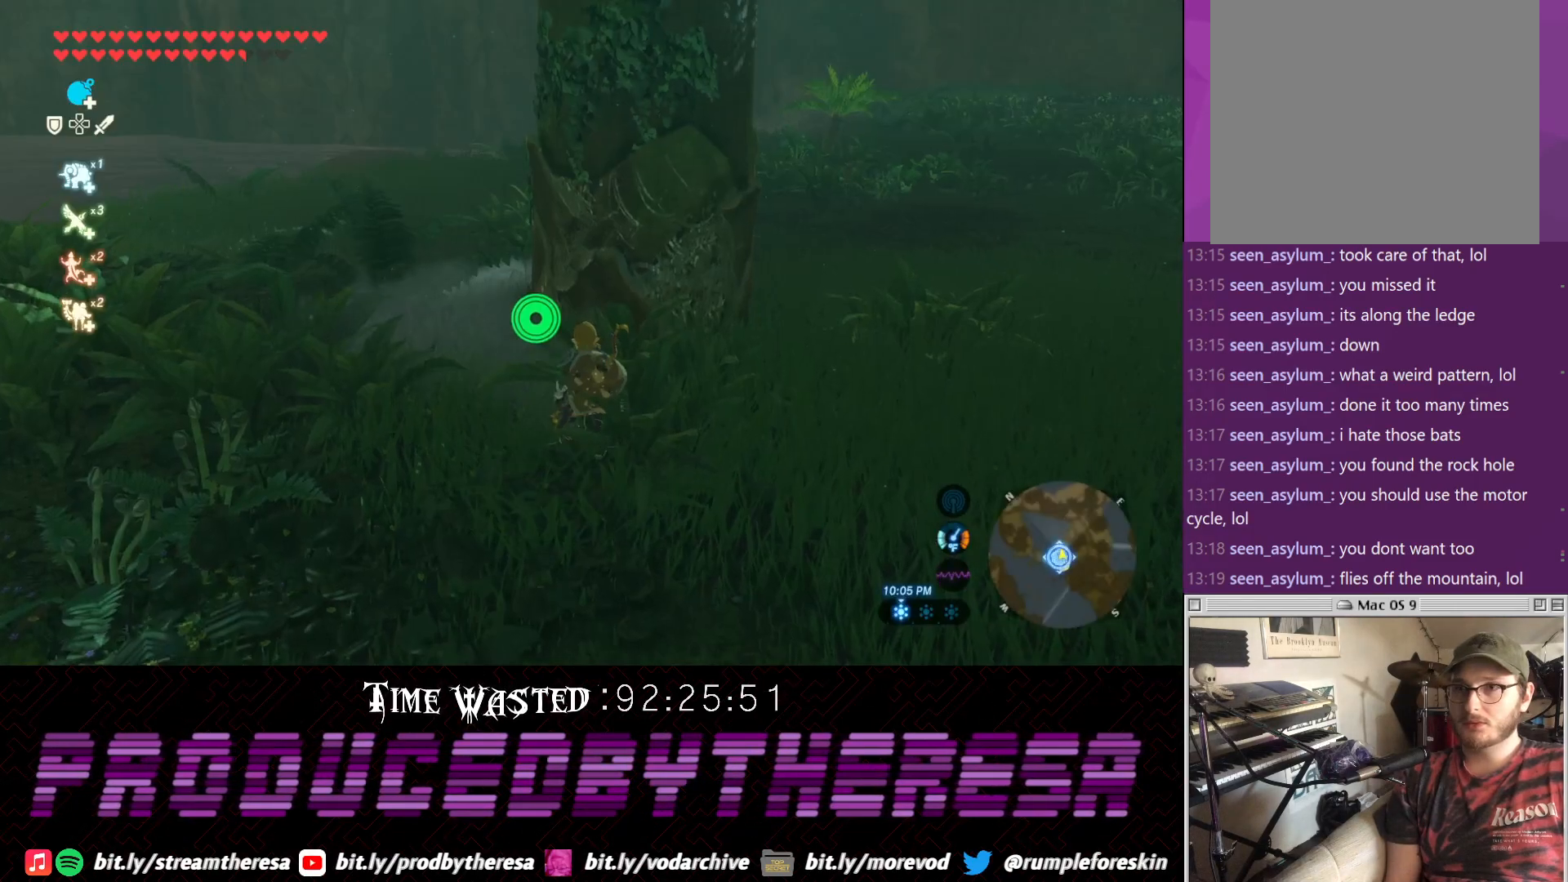
Gameplay with a controller (PlayStation layout); each line is a JSON object with the inputs held at the frame after it (dt_ms = milliseconds from this image to that frame). "events" lists button and stick changes between this image and that frame as [ms after this image, input, new state], when the widget could be followed in between. Not read: CROSS.
{"dt_ms": 500, "buttons": [], "left_stick": "center", "right_stick": "center", "events": []}
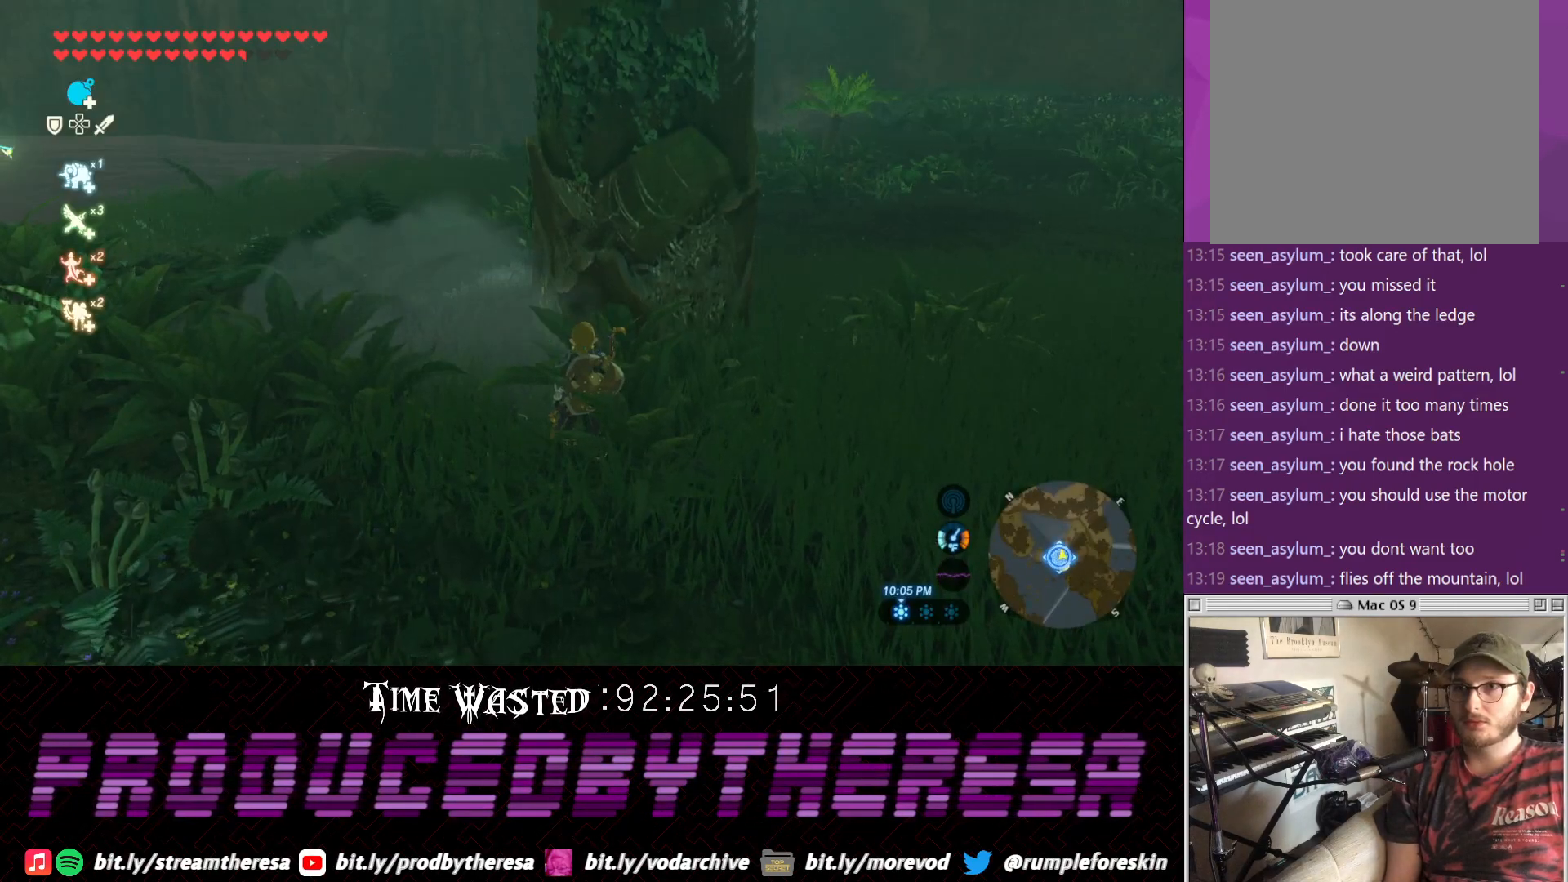
{"dt_ms": 500, "buttons": [], "left_stick": "center", "right_stick": "center", "events": []}
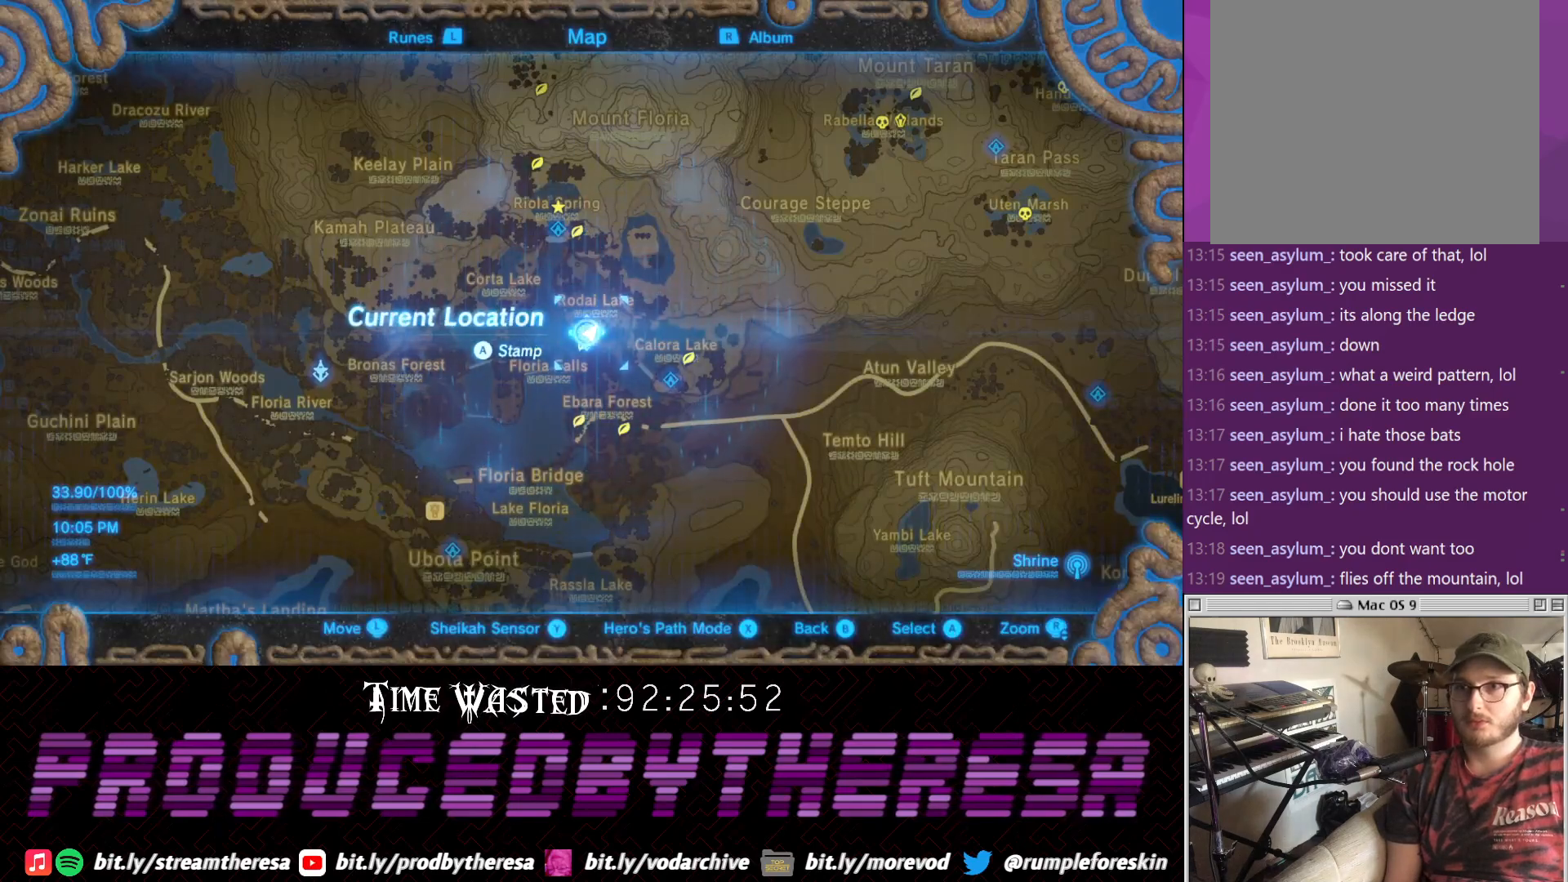
{"dt_ms": 500, "buttons": [], "left_stick": "center", "right_stick": "center", "events": []}
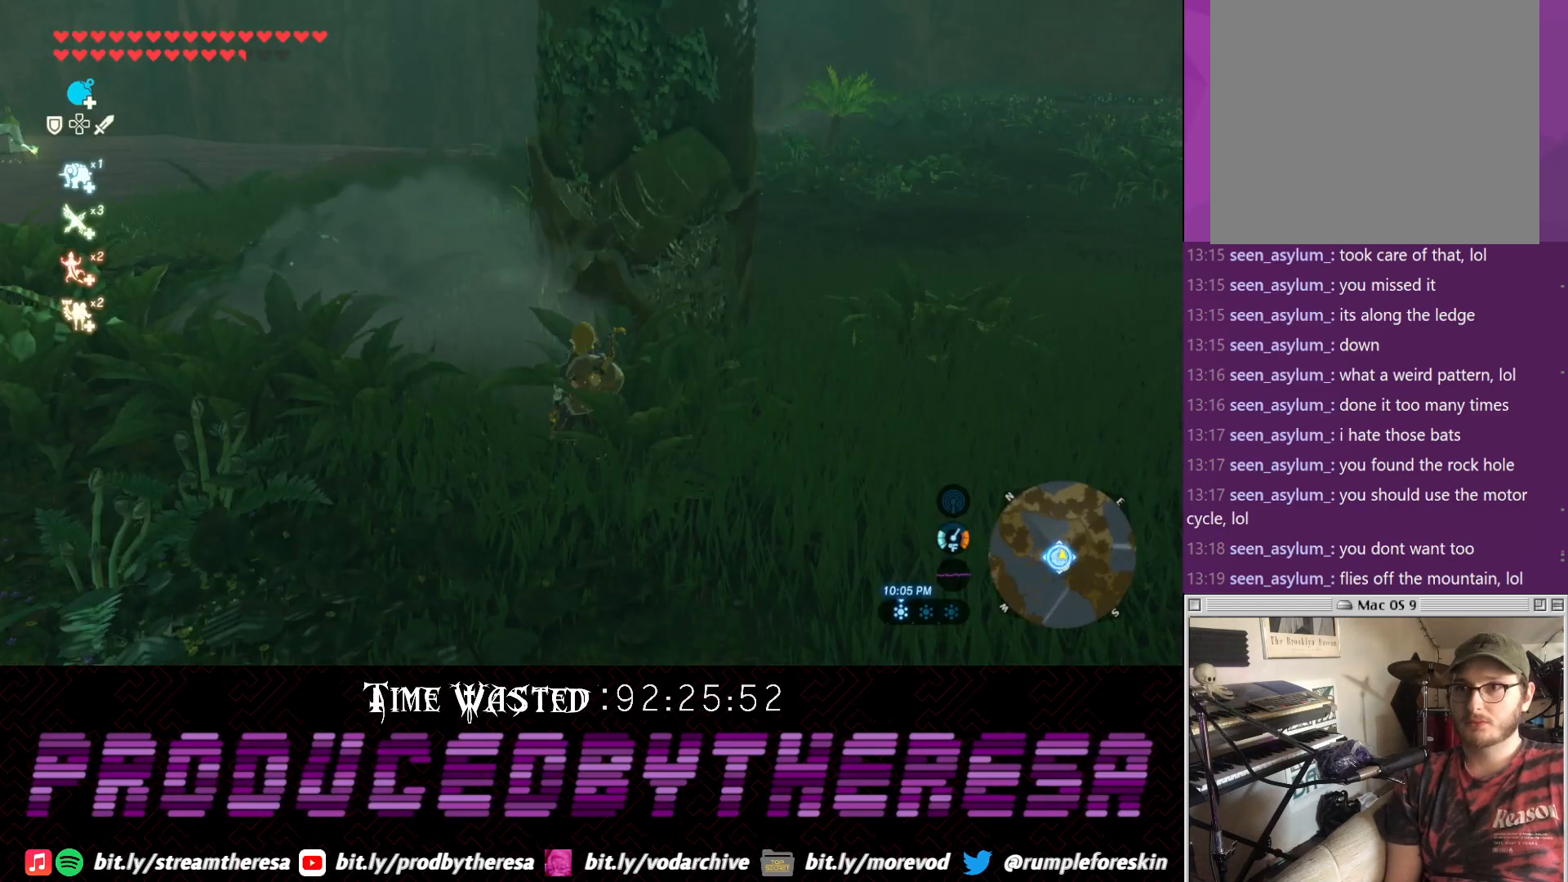
{"dt_ms": 500, "buttons": [], "left_stick": "center", "right_stick": "center", "events": []}
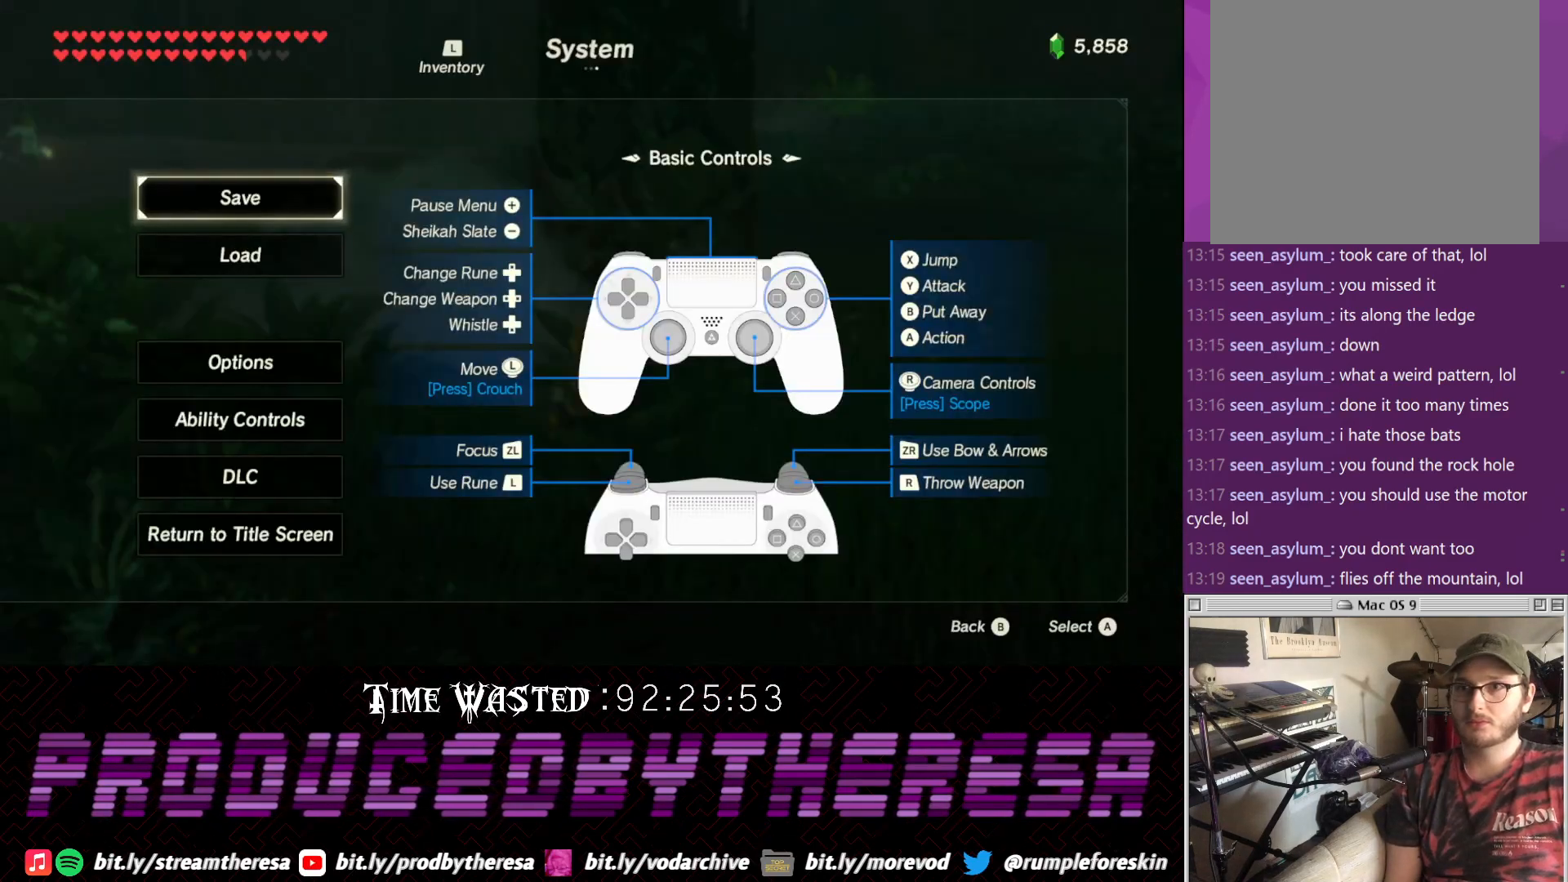
{"dt_ms": 500, "buttons": ["L1"], "left_stick": "center", "right_stick": "center", "events": [[450, "L1", "down"]]}
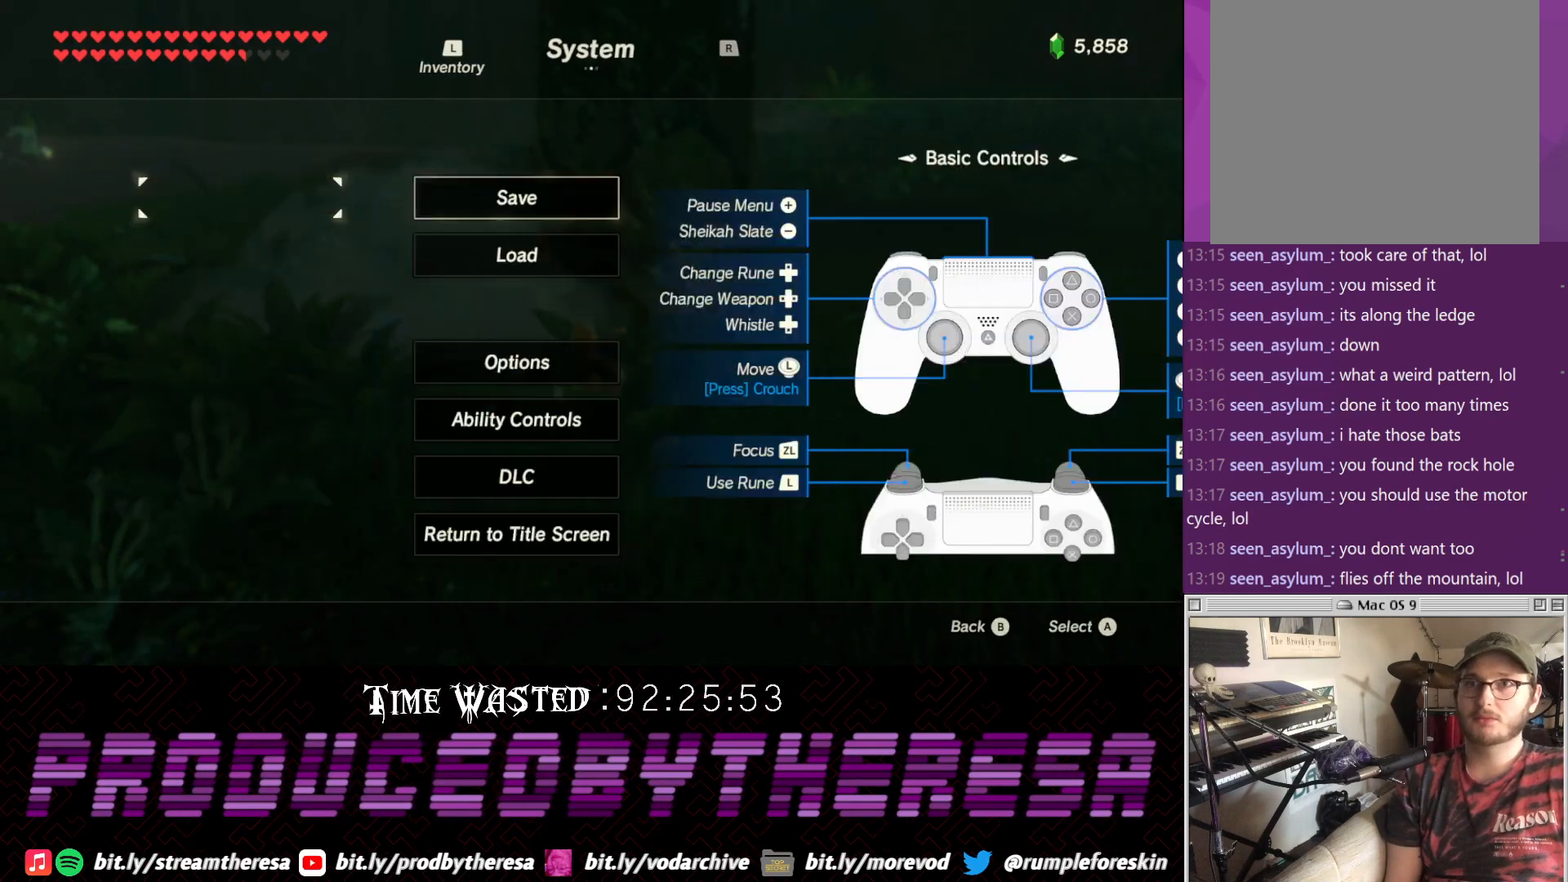
{"dt_ms": 500, "buttons": [], "left_stick": "center", "right_stick": "center", "events": [[50, "L1", "up"]]}
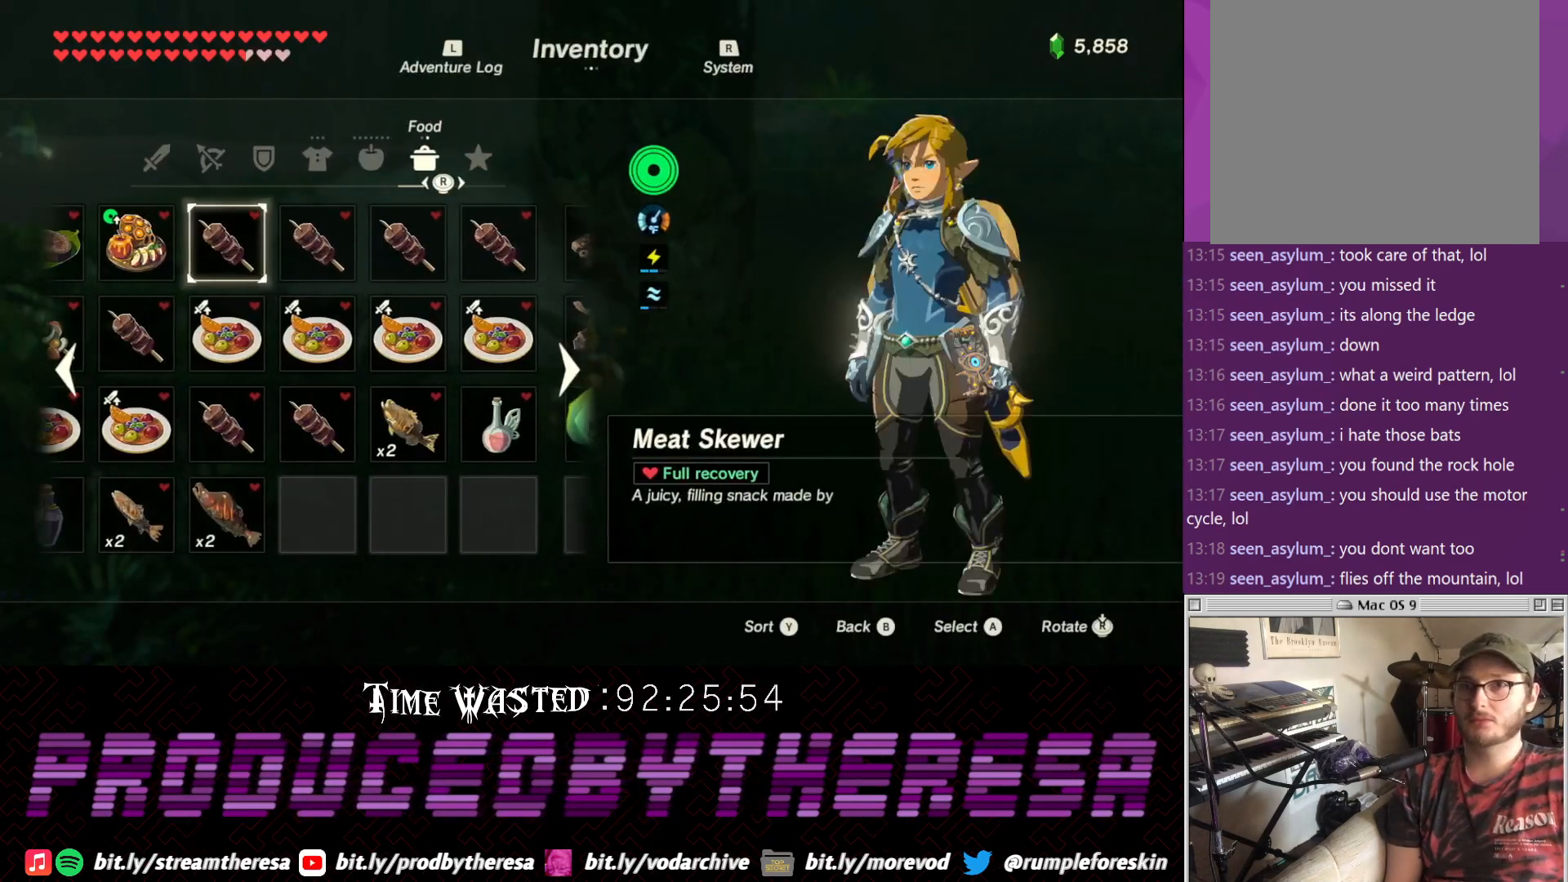
{"dt_ms": 500, "buttons": [], "left_stick": "center", "right_stick": "center", "events": []}
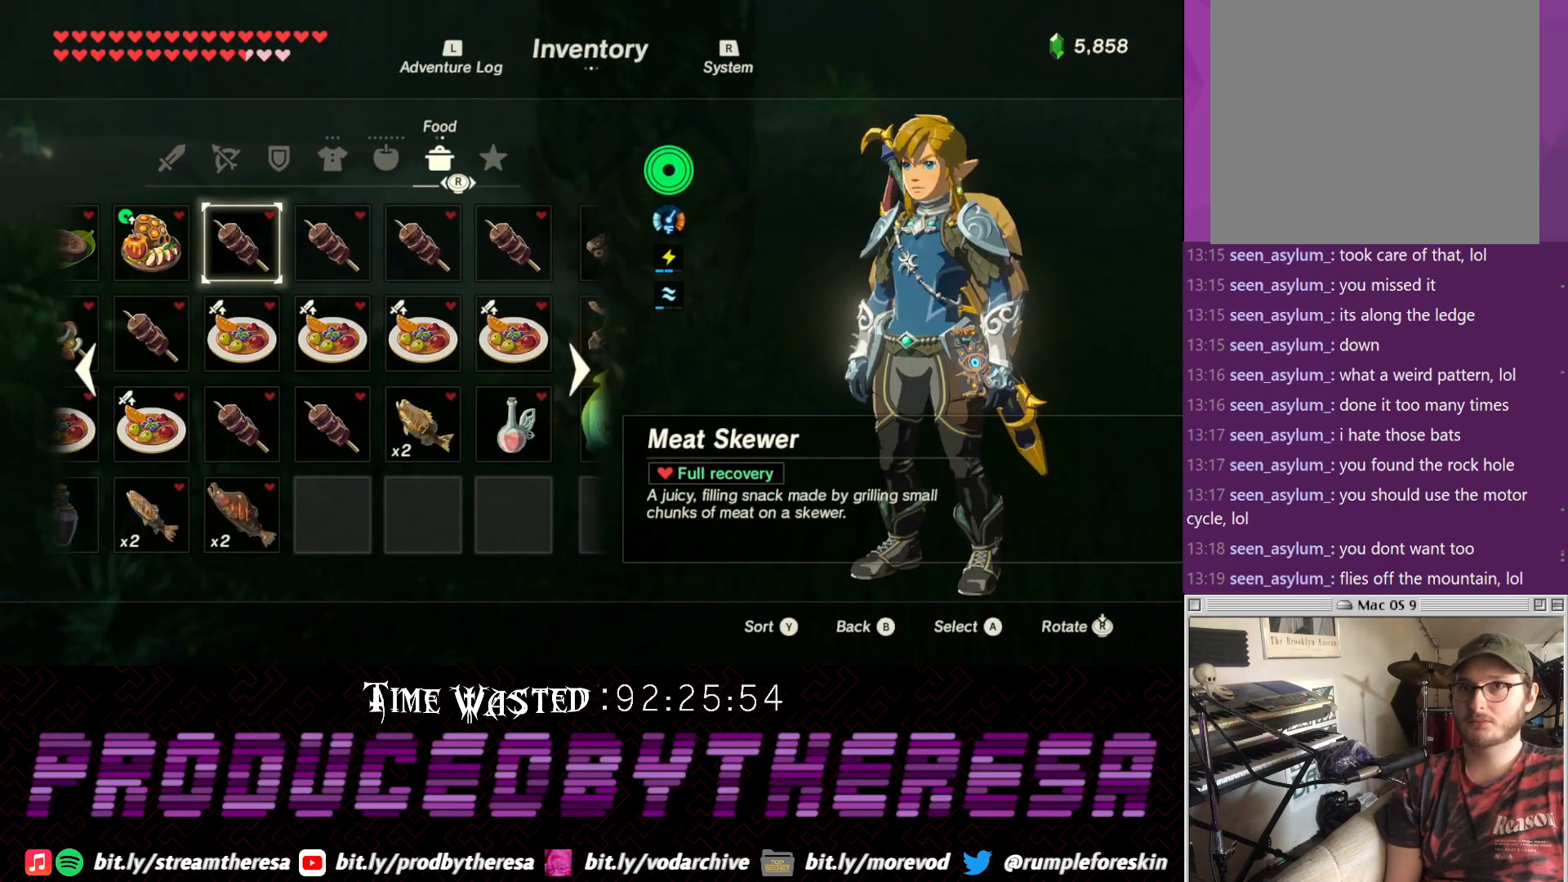
{"dt_ms": 500, "buttons": [], "left_stick": "center", "right_stick": "center", "events": [[17, "right_stick", "left"], [450, "right_stick", "center"]]}
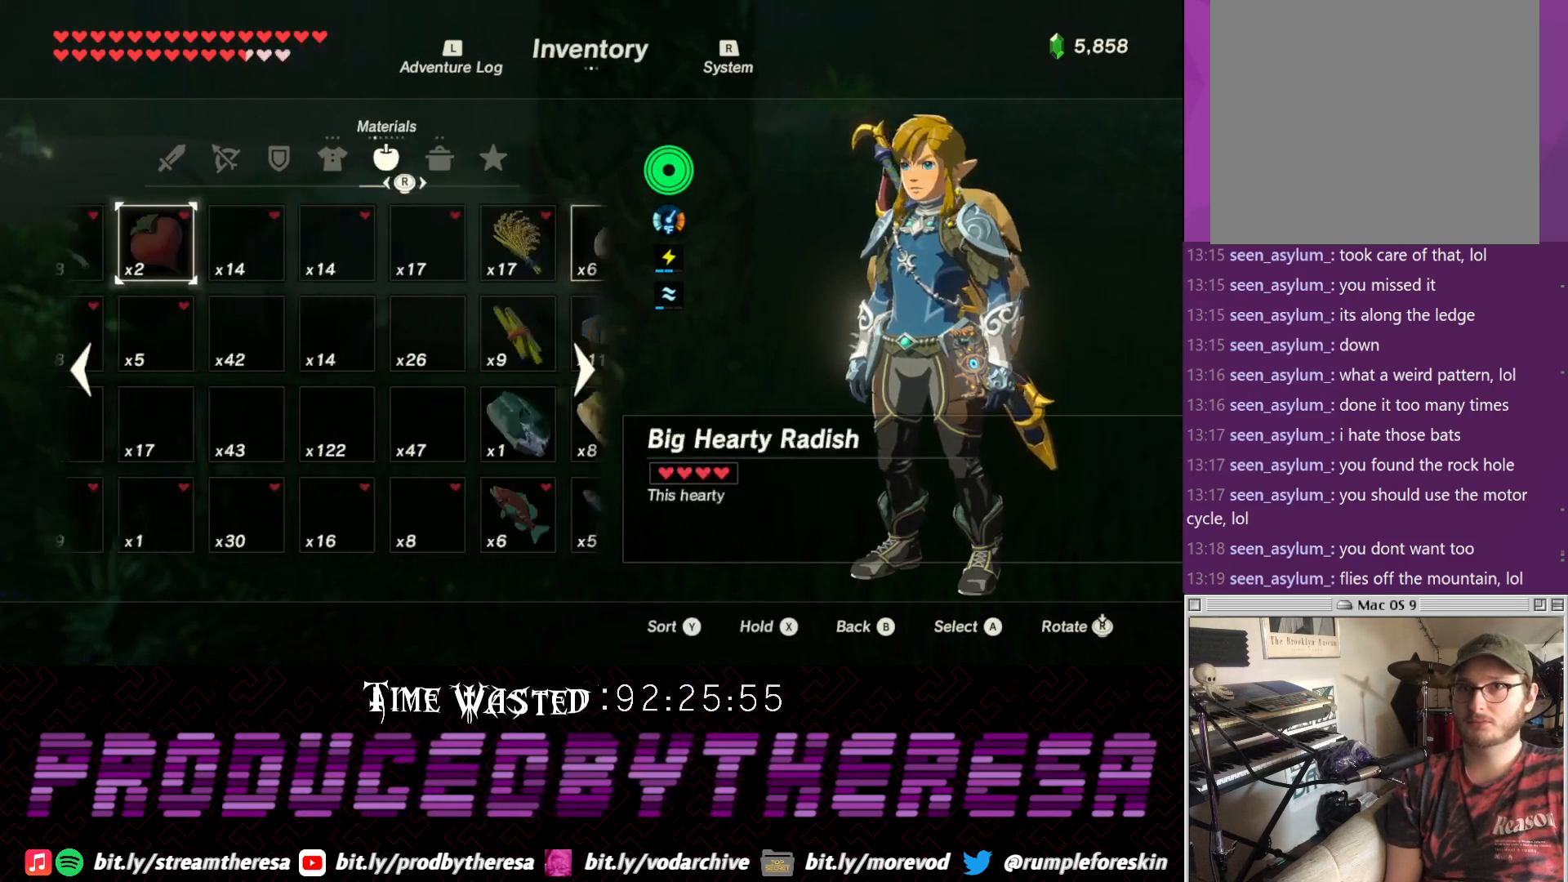
{"dt_ms": 500, "buttons": [], "left_stick": "center", "right_stick": "center", "events": [[350, "right_stick", "left"], [467, "right_stick", "center"]]}
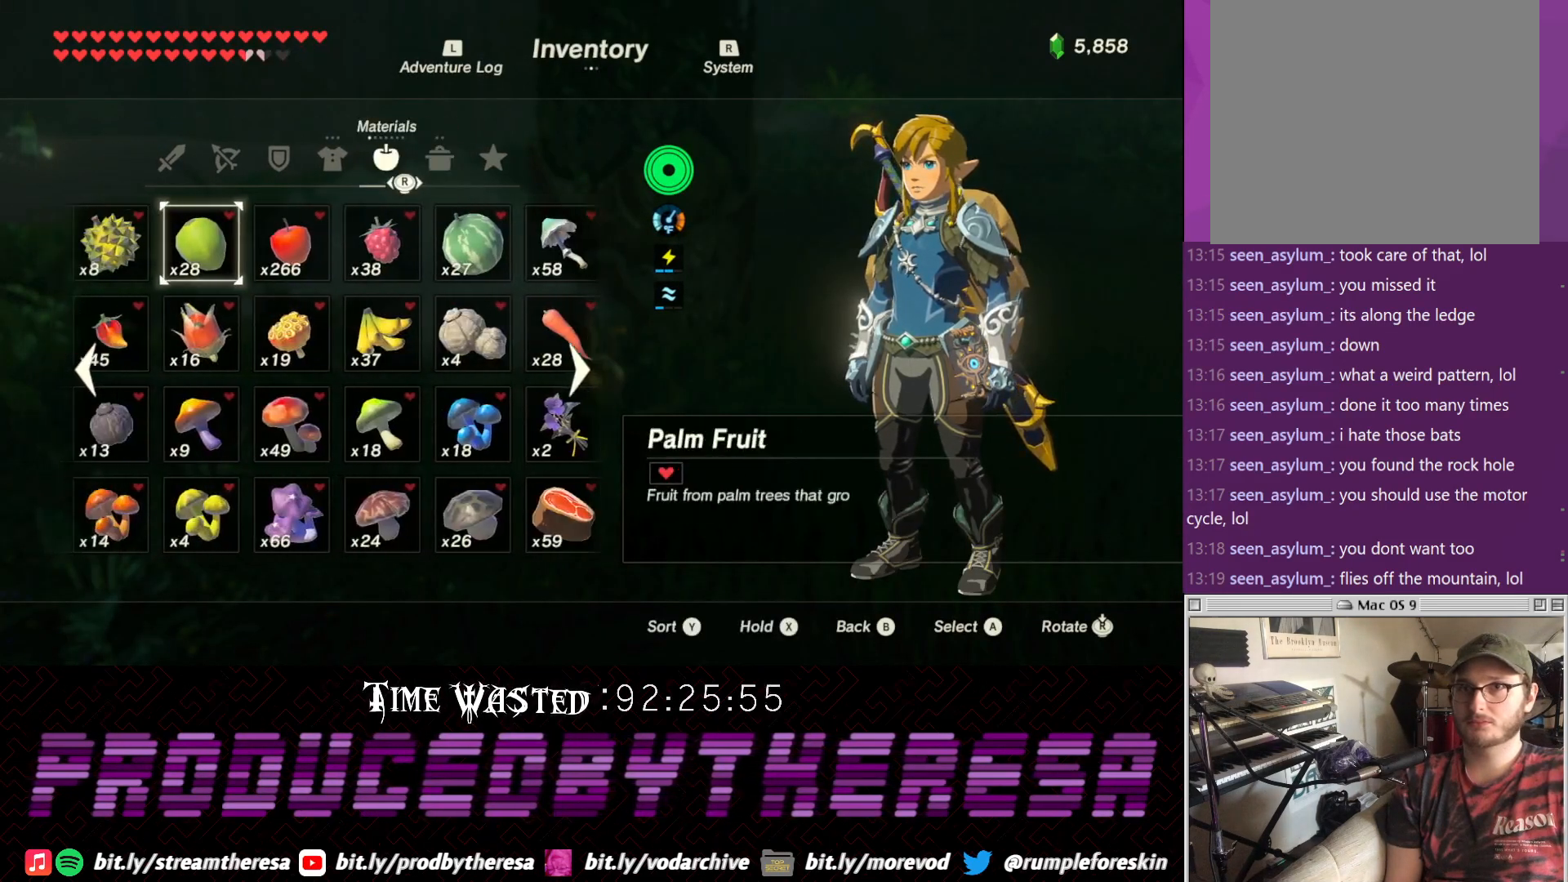
{"dt_ms": 500, "buttons": [], "left_stick": "center", "right_stick": "right", "events": [[283, "right_stick", "right"]]}
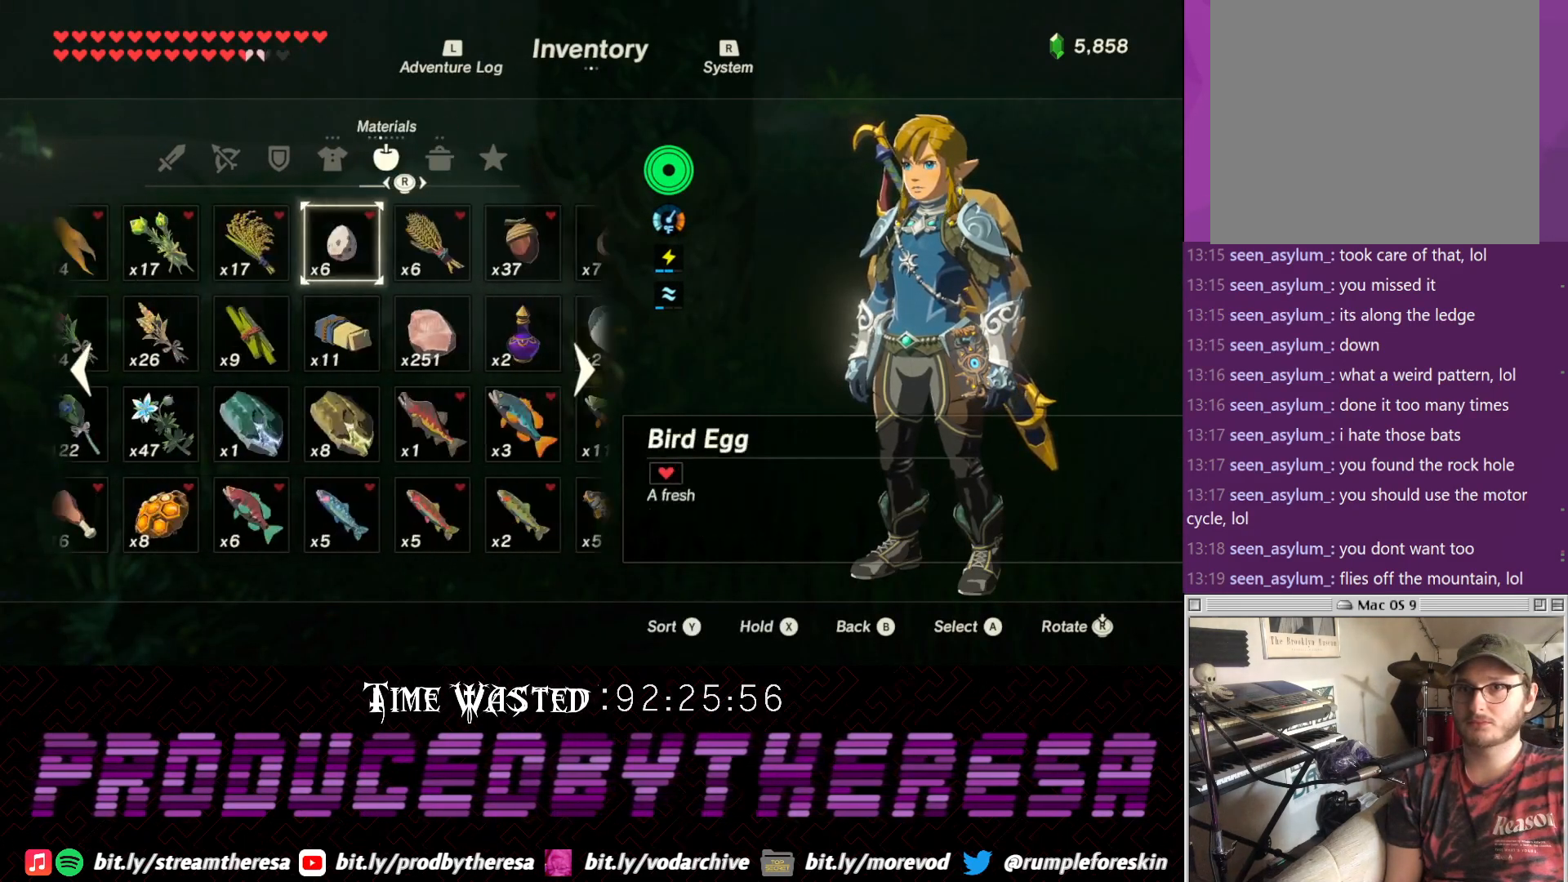
{"dt_ms": 500, "buttons": [], "left_stick": "center", "right_stick": "center", "events": [[300, "right_stick", "center"]]}
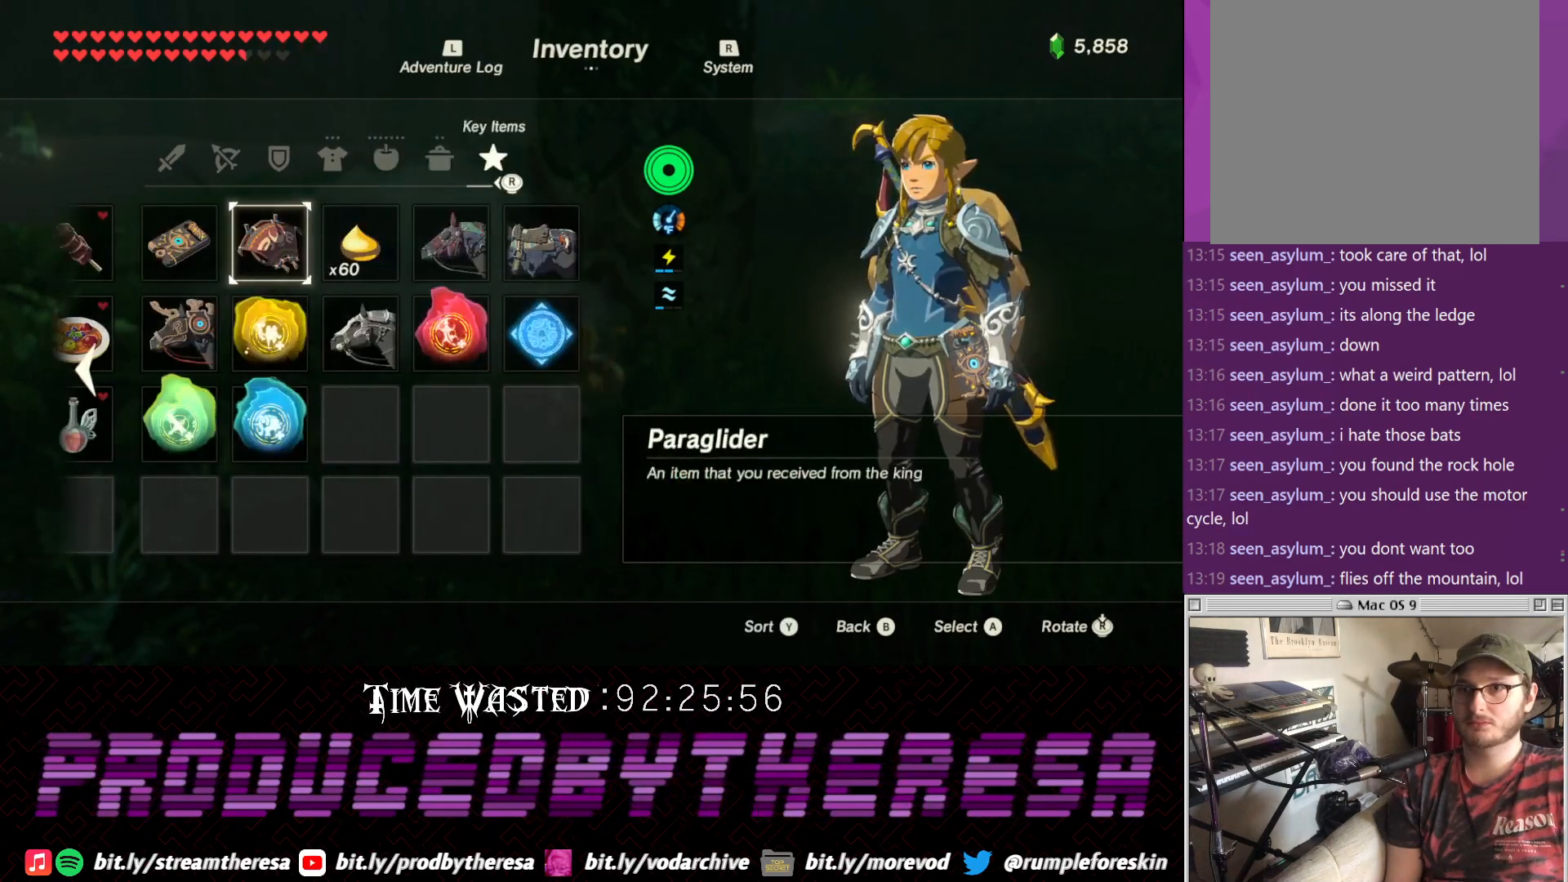
{"dt_ms": 500, "buttons": ["DPAD_LEFT"], "left_stick": "center", "right_stick": "center", "events": [[433, "DPAD_LEFT", "down"]]}
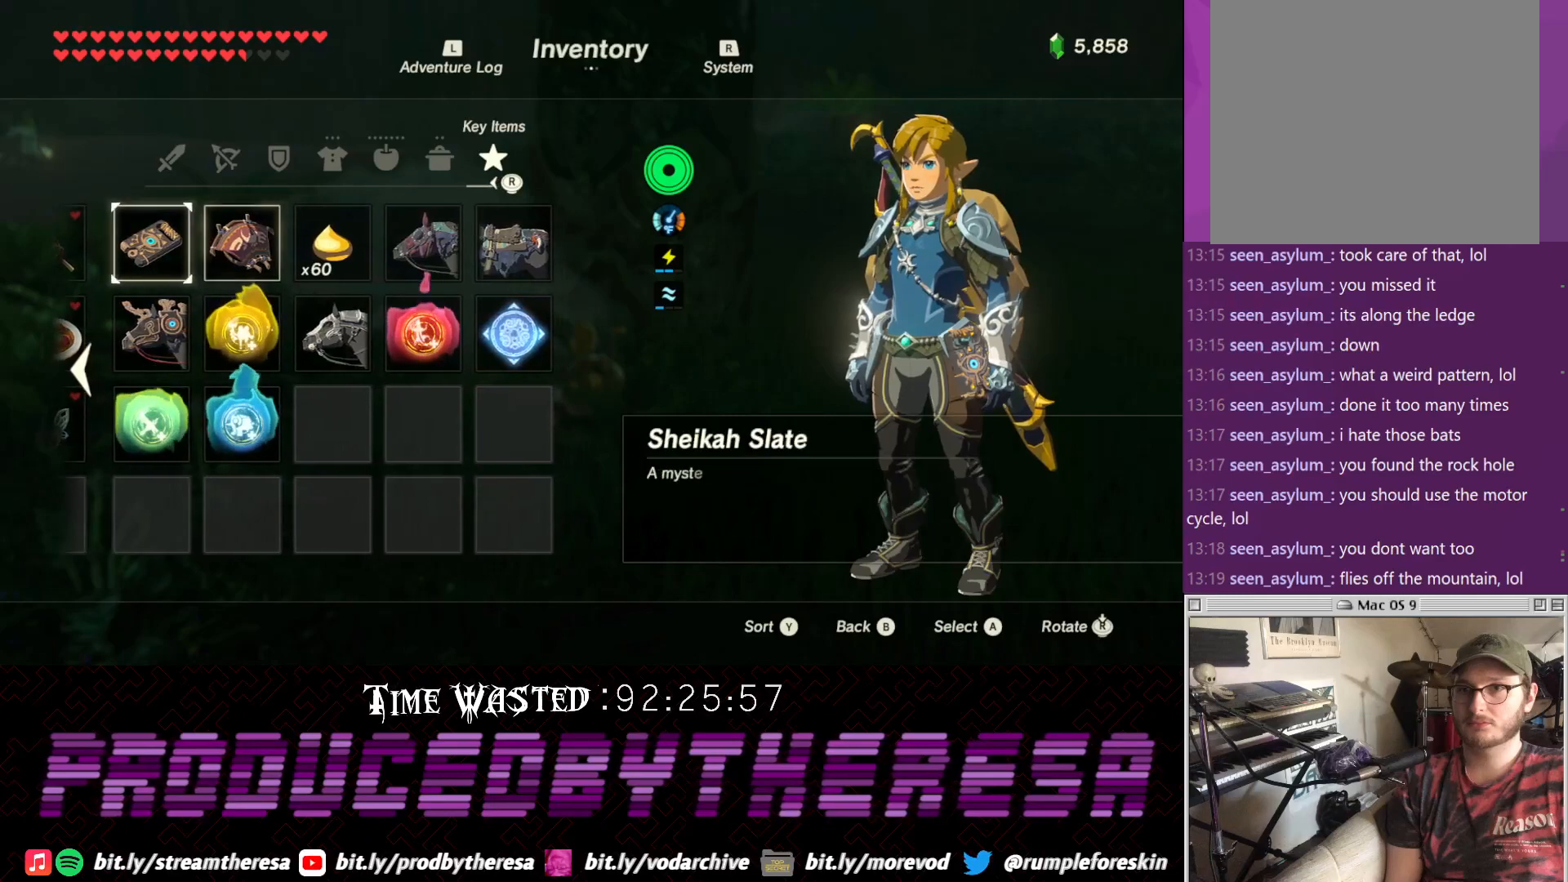
{"dt_ms": 500, "buttons": ["DPAD_LEFT"], "left_stick": "center", "right_stick": "center", "events": [[17, "DPAD_LEFT", "up"], [333, "DPAD_LEFT", "down"]]}
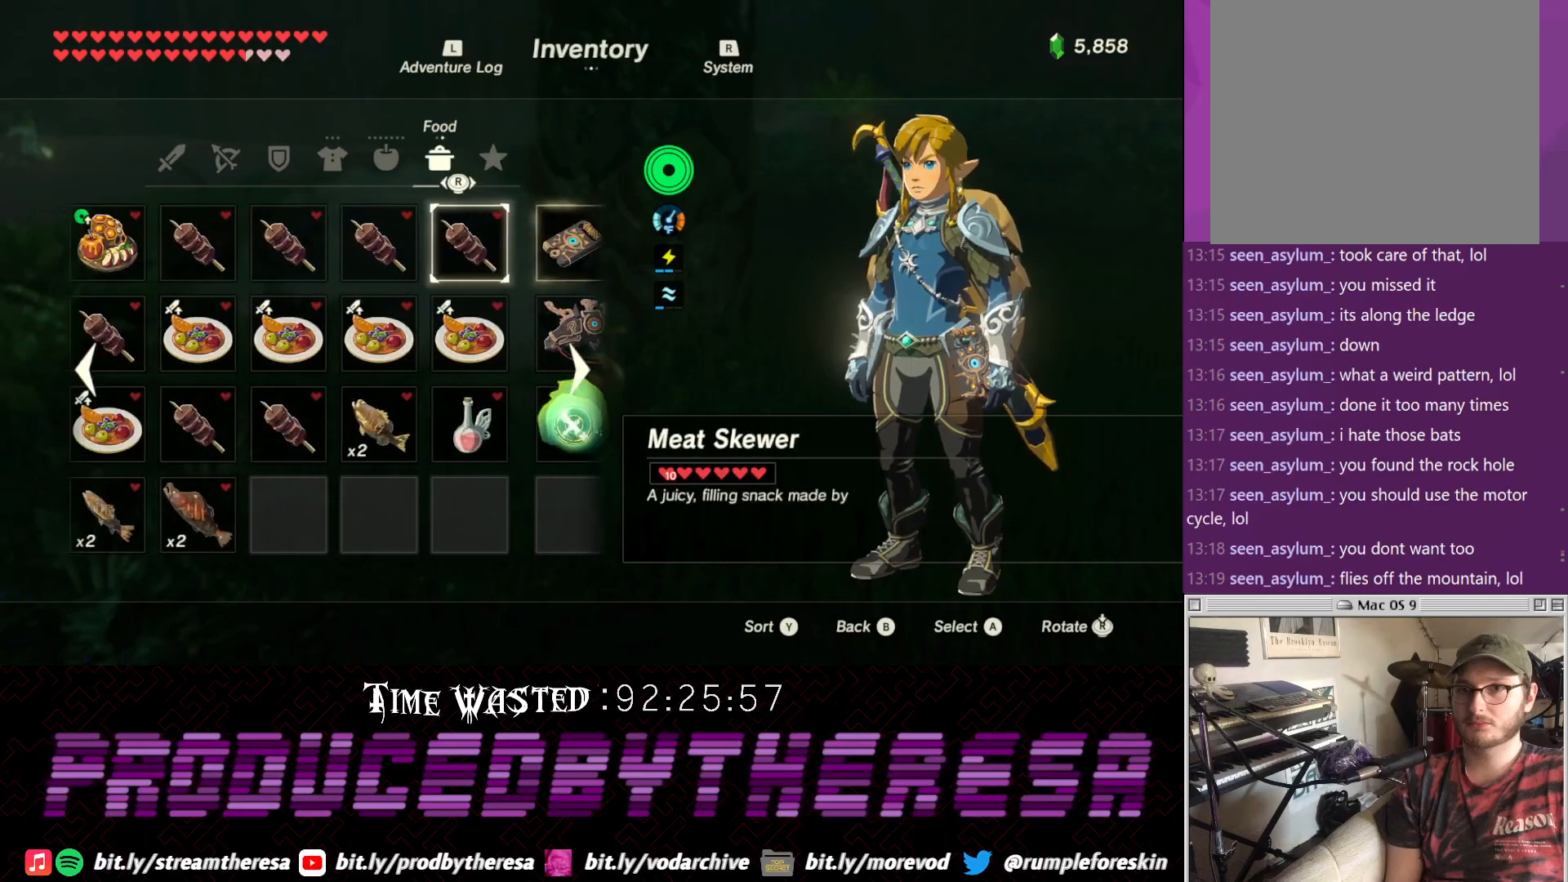
{"dt_ms": 500, "buttons": [], "left_stick": "center", "right_stick": "center", "events": [[83, "DPAD_LEFT", "up"], [267, "DPAD_DOWN", "down"], [400, "DPAD_DOWN", "up"]]}
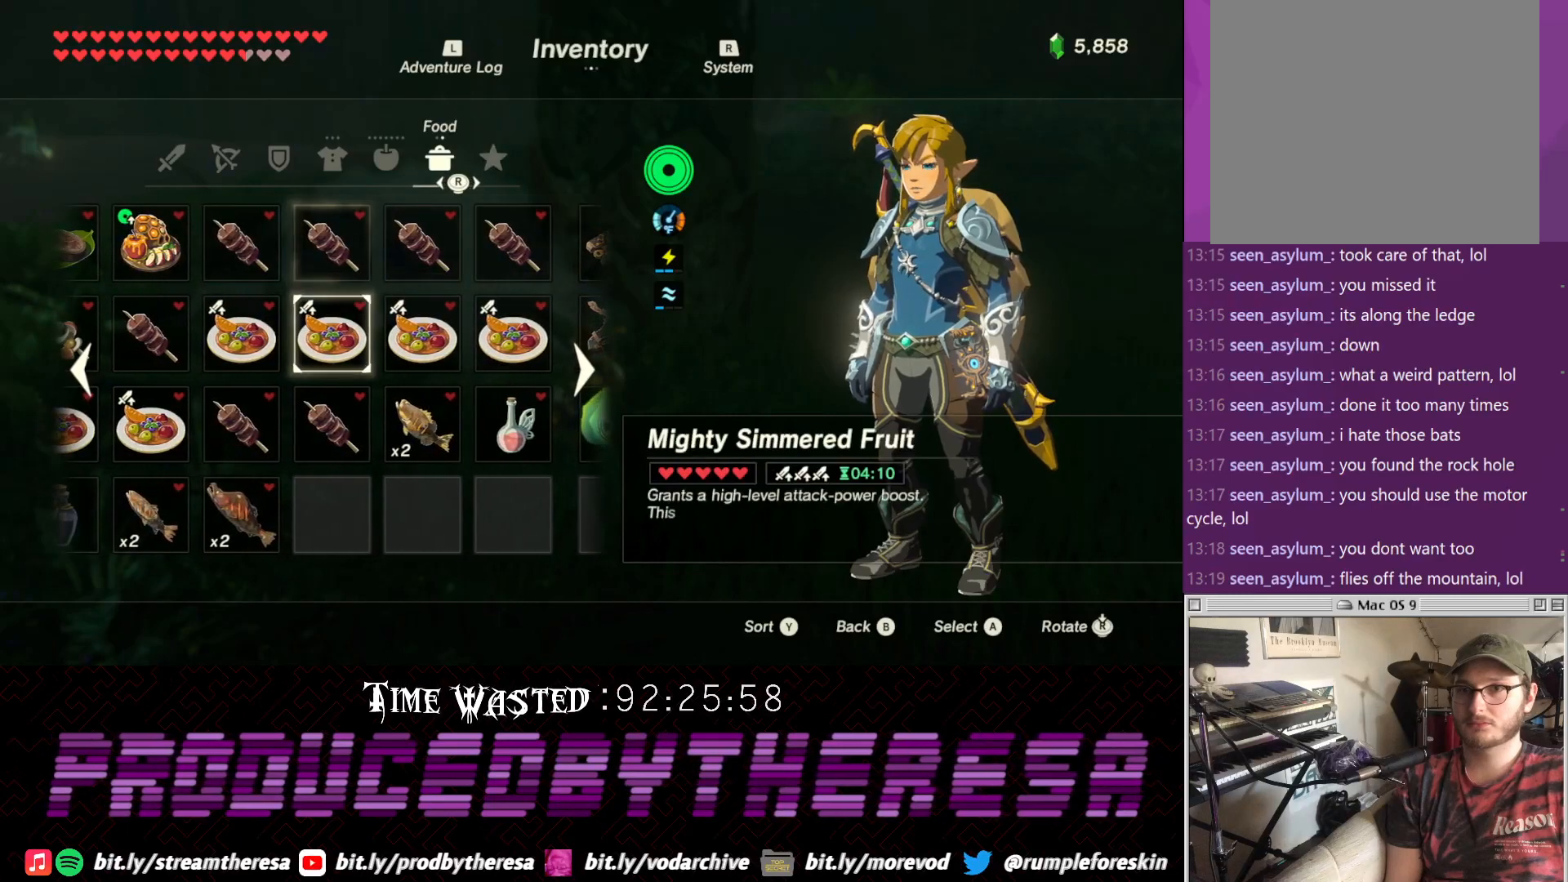
{"dt_ms": 500, "buttons": ["DPAD_LEFT"], "left_stick": "center", "right_stick": "center", "events": [[217, "DPAD_LEFT", "down"], [333, "DPAD_LEFT", "up"], [400, "DPAD_LEFT", "down"]]}
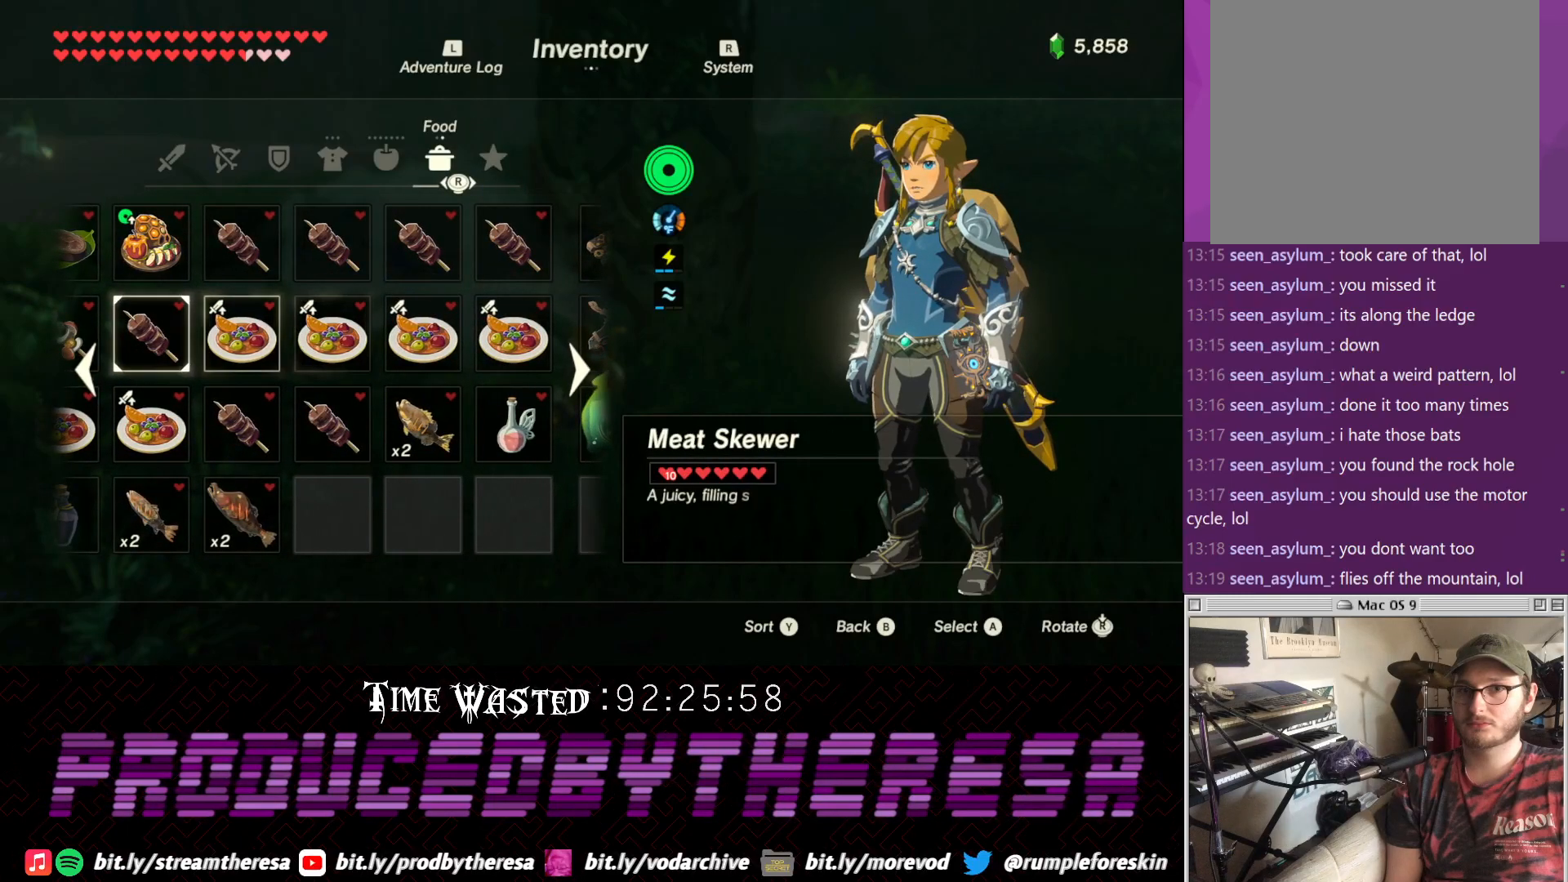
{"dt_ms": 500, "buttons": [], "left_stick": "center", "right_stick": "center"}
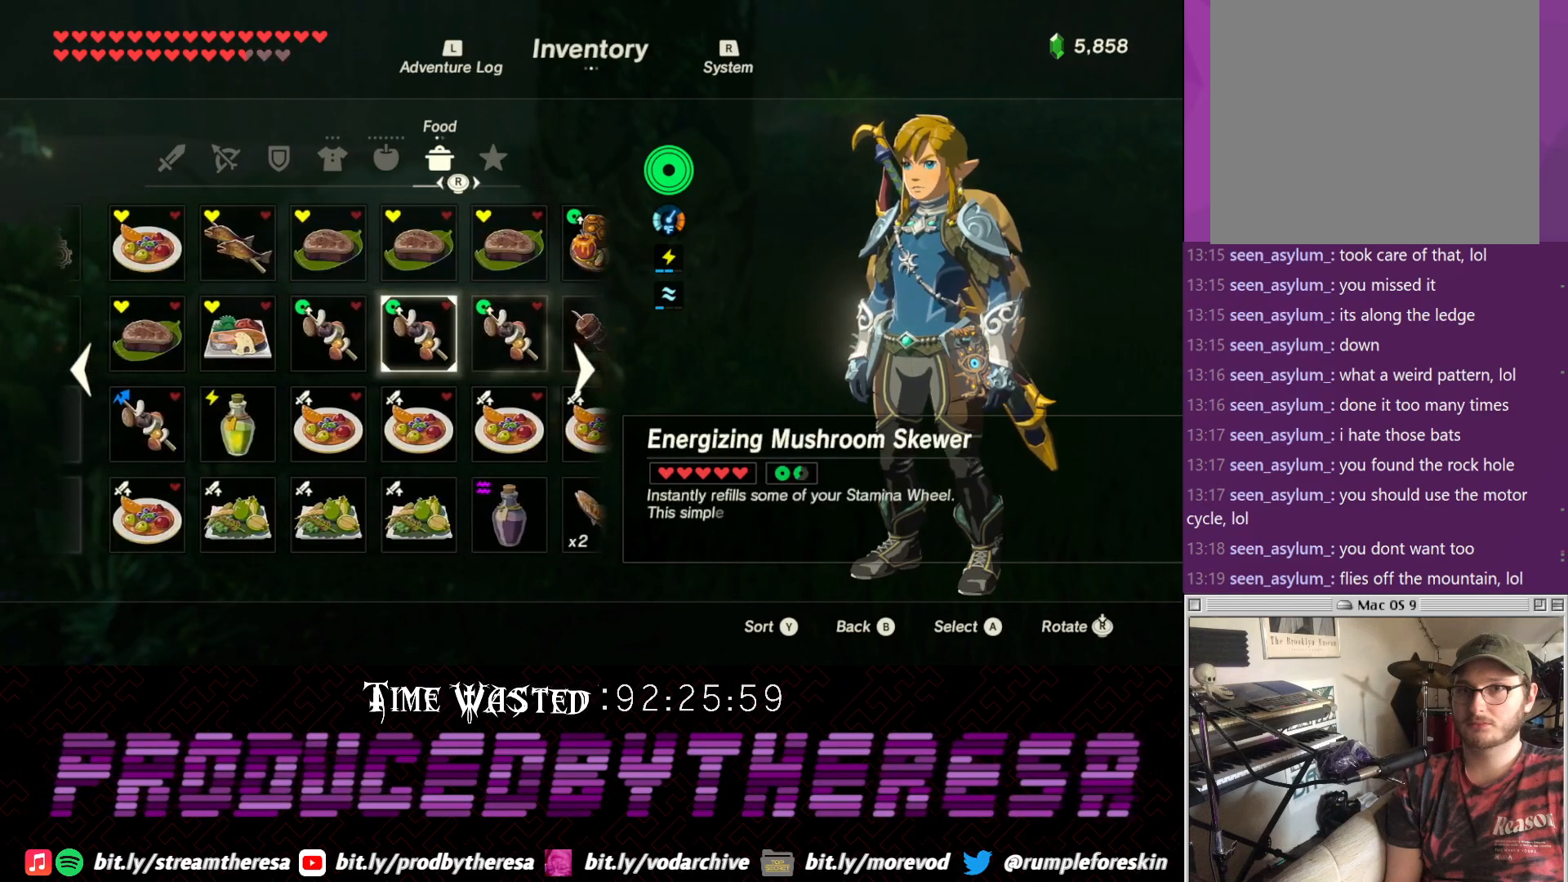
{"dt_ms": 500, "buttons": [], "left_stick": "center", "right_stick": "center", "events": [[167, "right_stick", "left"], [350, "right_stick", "center"]]}
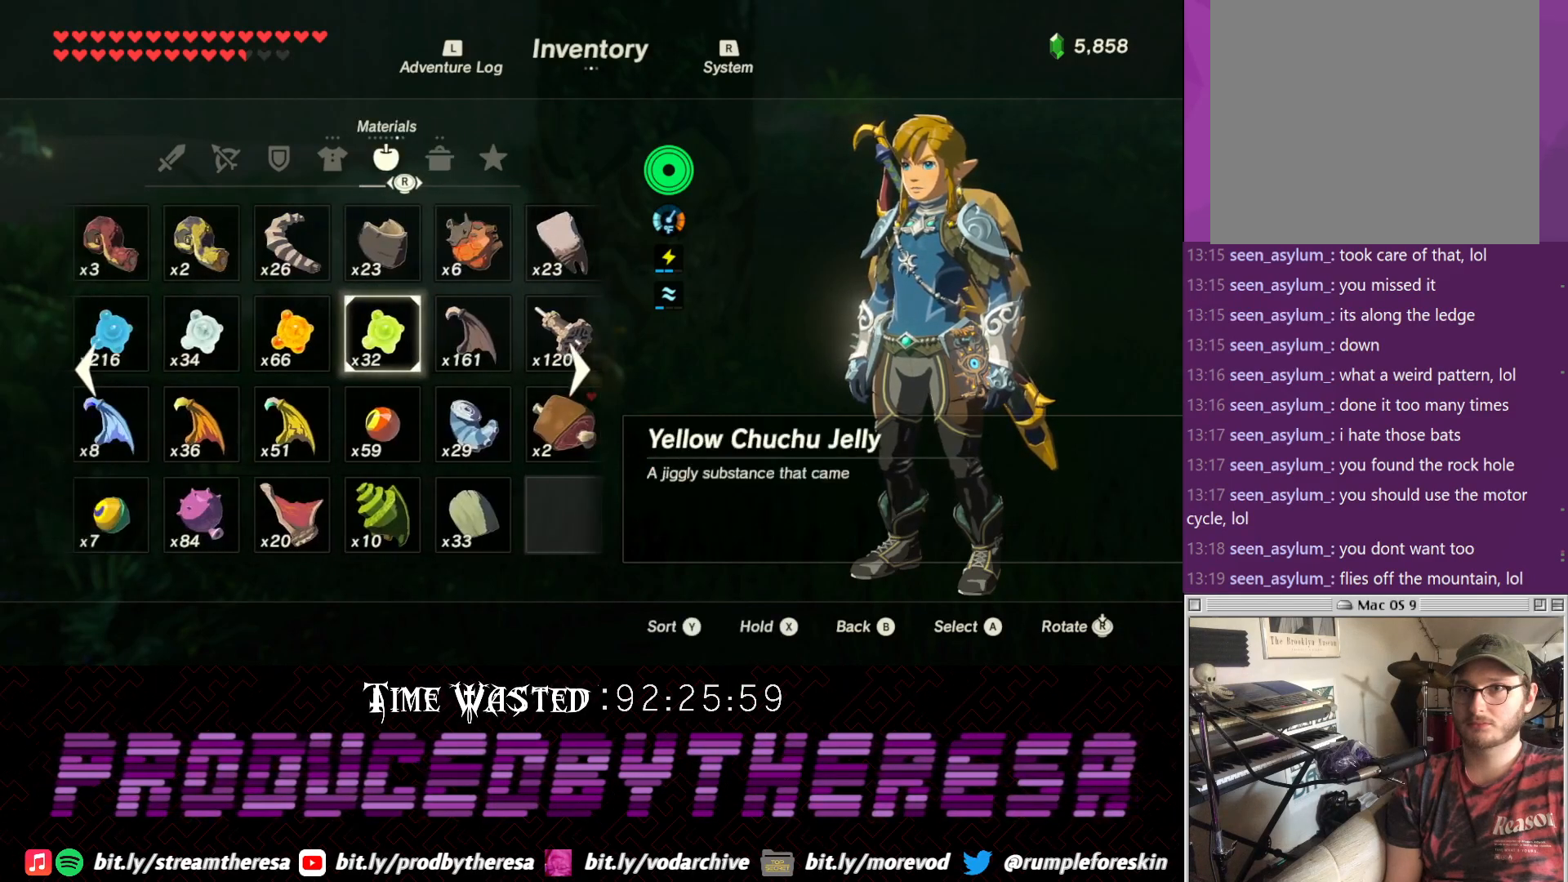
{"dt_ms": 500, "buttons": [], "left_stick": "center", "right_stick": "center", "events": [[433, "DPAD_RIGHT", "down"], [500, "DPAD_RIGHT", "up"]]}
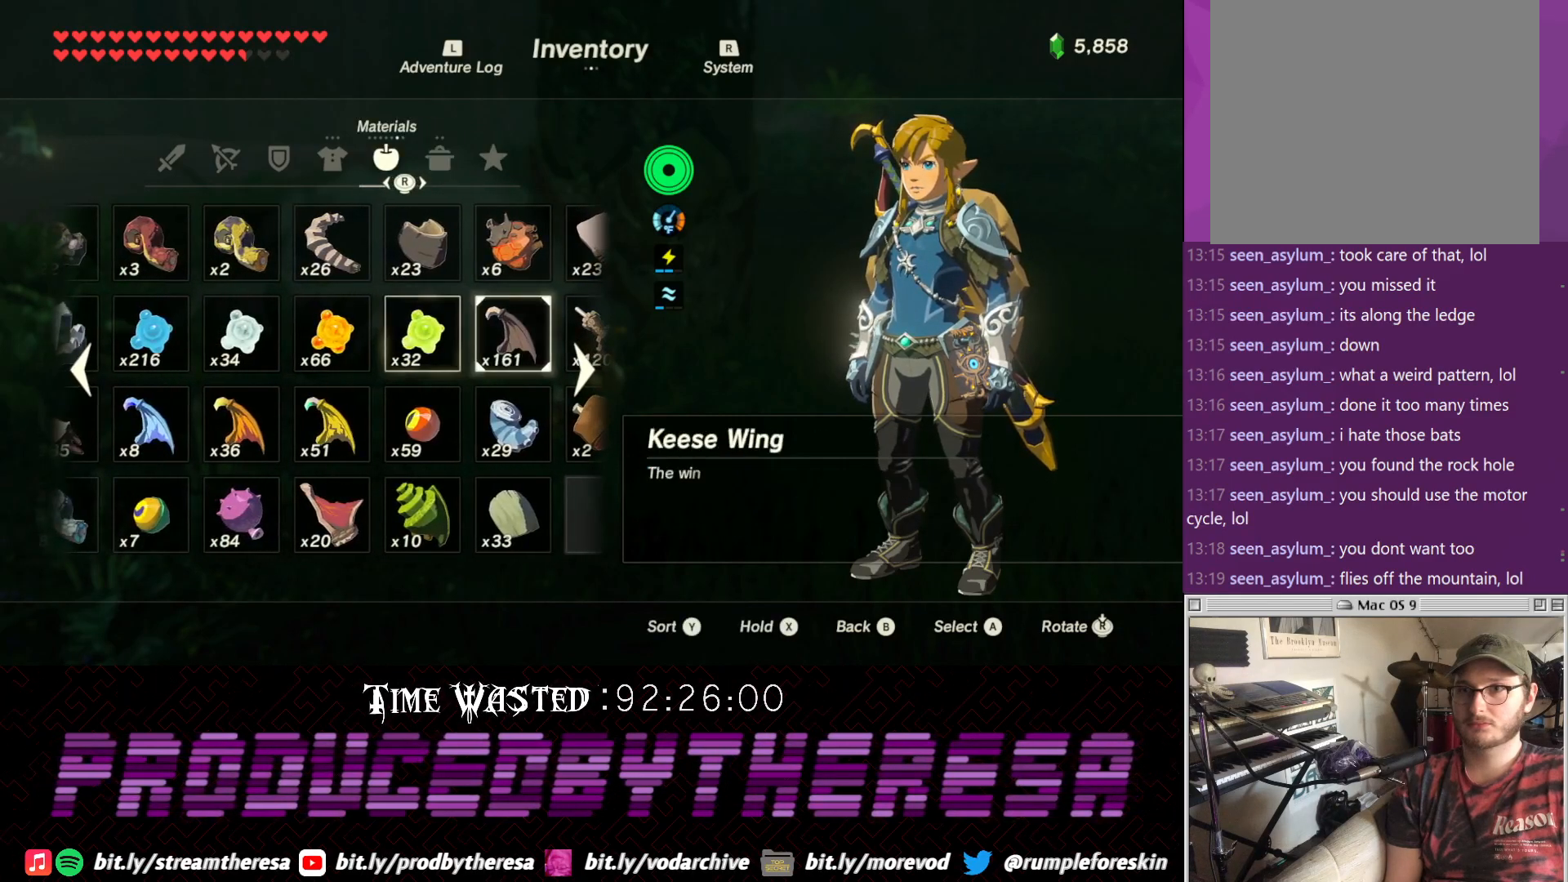
{"dt_ms": 500, "buttons": ["DPAD_DOWN"], "left_stick": "center", "right_stick": "center", "events": [[67, "DPAD_RIGHT", "down"], [167, "DPAD_RIGHT", "up"], [500, "DPAD_DOWN", "down"]]}
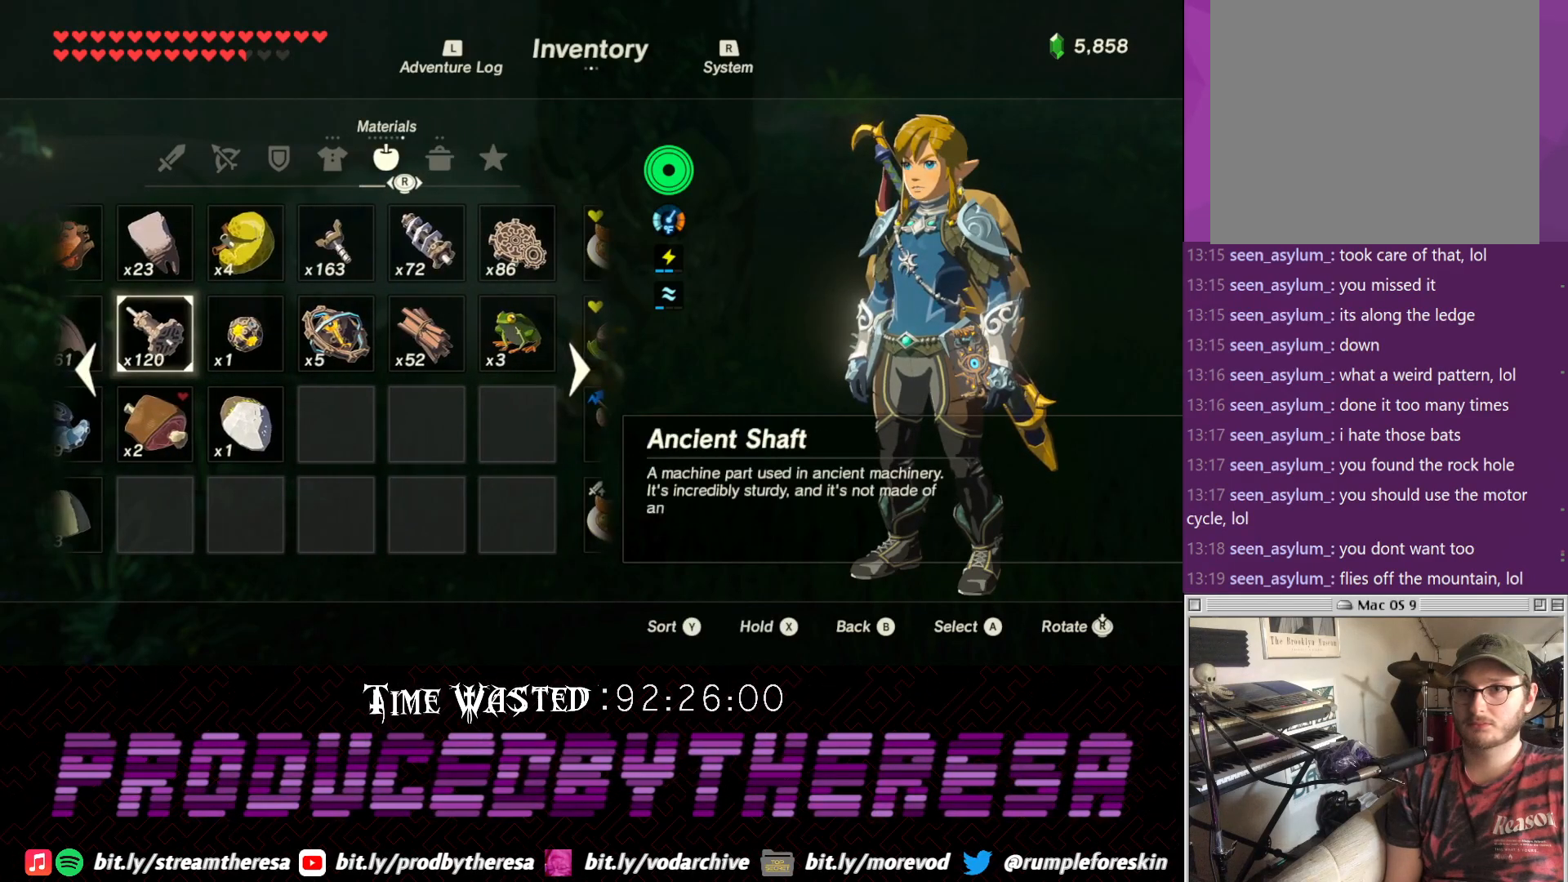
{"dt_ms": 500, "buttons": ["DPAD_RIGHT"], "left_stick": "center", "right_stick": "center", "events": [[67, "DPAD_DOWN", "up"], [267, "DPAD_RIGHT", "down"], [333, "DPAD_RIGHT", "up"], [450, "DPAD_RIGHT", "down"]]}
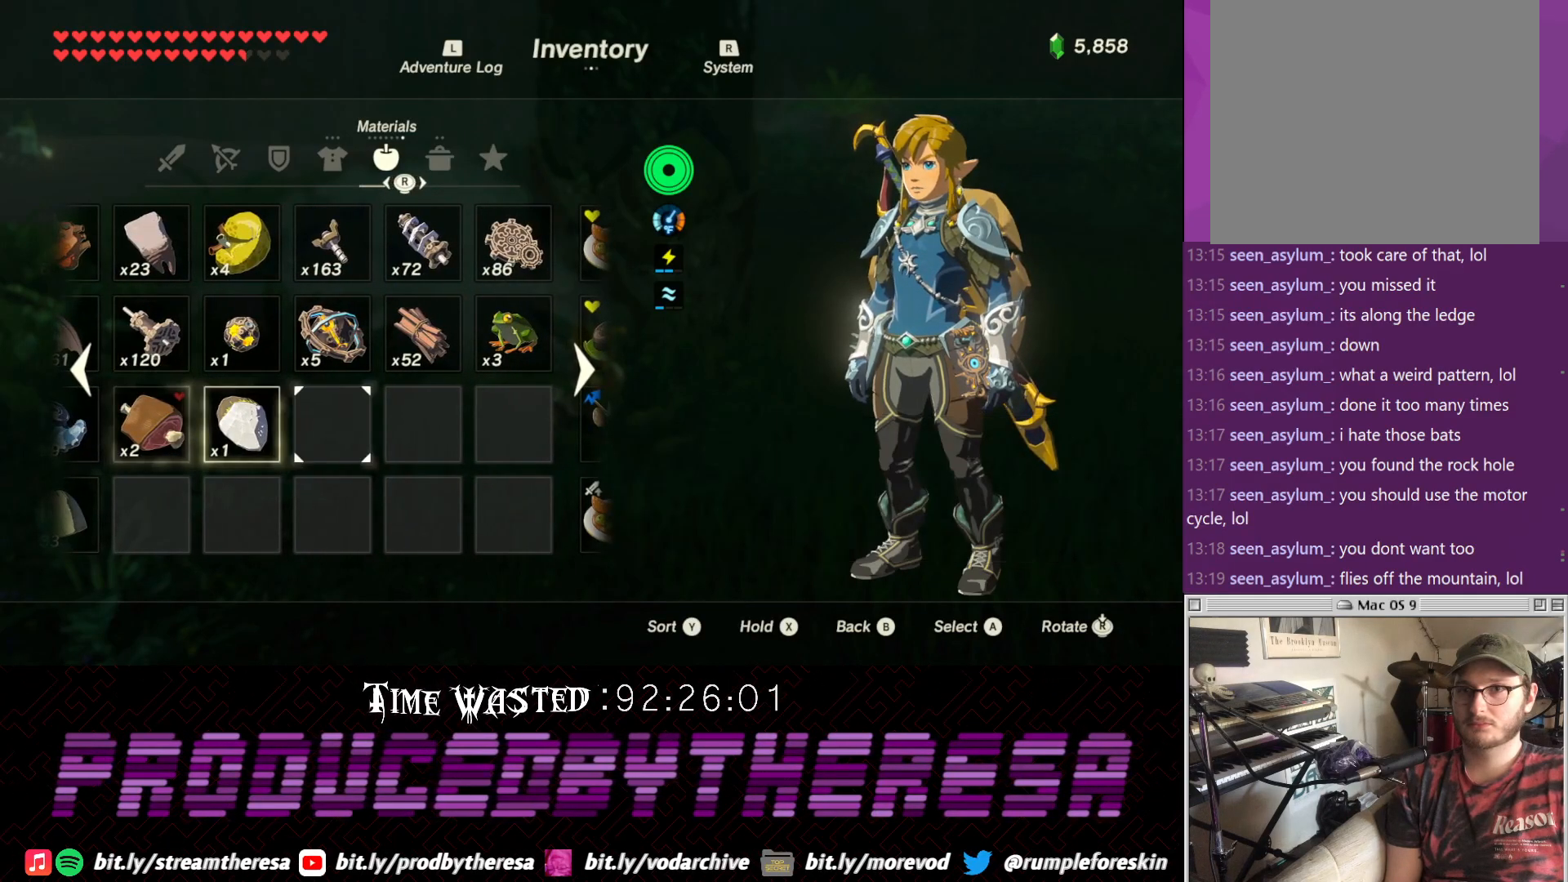
{"dt_ms": 500, "buttons": ["CIRCLE"], "left_stick": "center", "right_stick": "center", "events": [[17, "DPAD_RIGHT", "up"], [133, "DPAD_RIGHT", "down"], [217, "DPAD_RIGHT", "up"], [400, "CIRCLE", "down"]]}
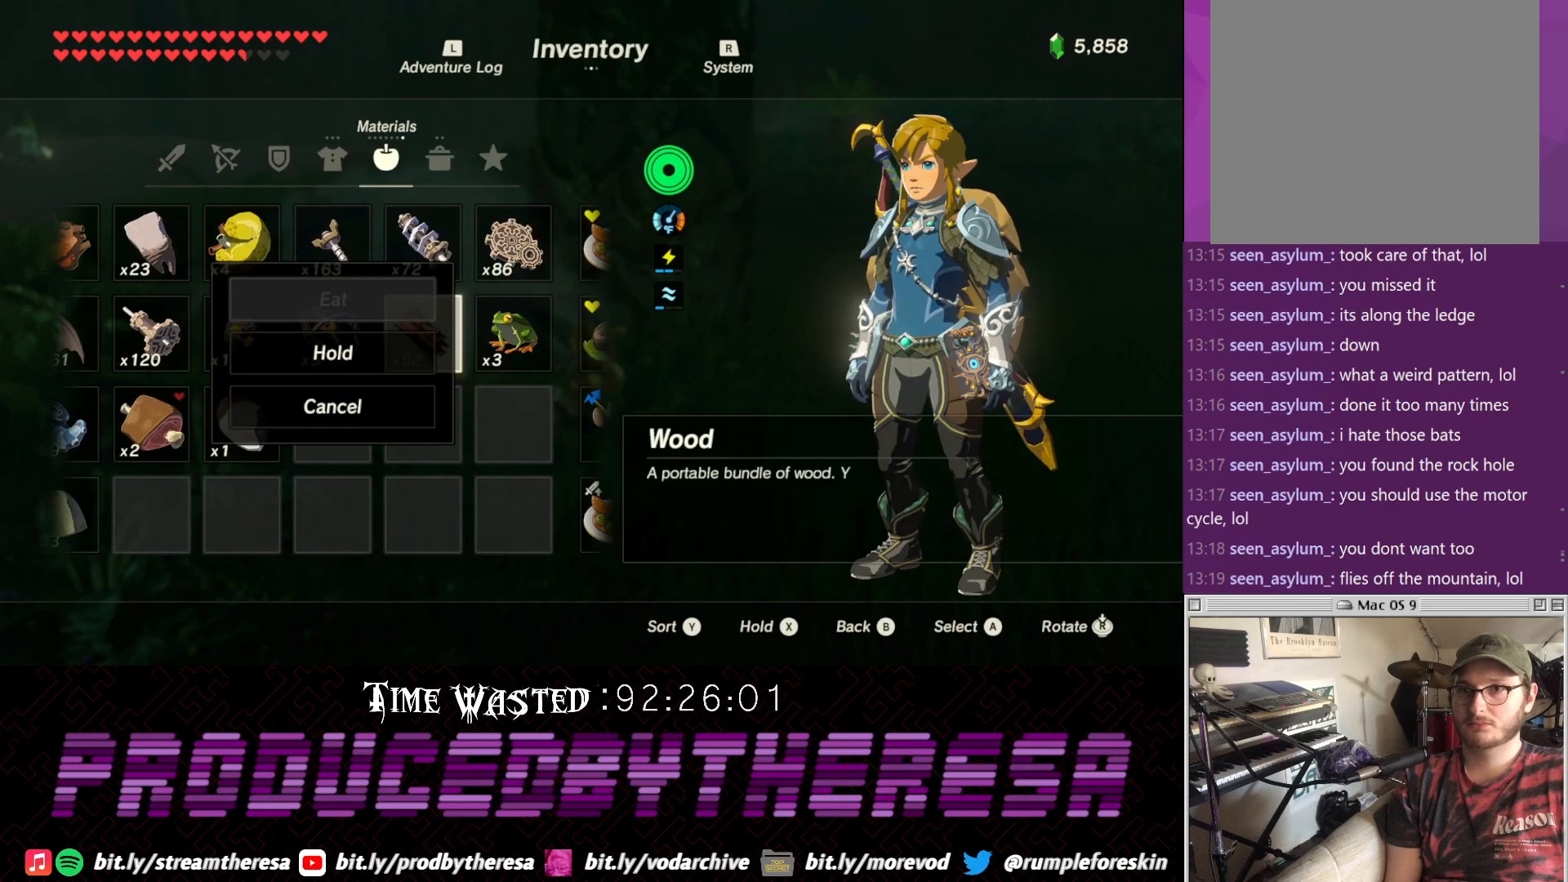
{"dt_ms": 500, "buttons": ["DPAD_DOWN"], "left_stick": "center", "right_stick": "center", "events": [[33, "CIRCLE", "up"], [467, "DPAD_DOWN", "down"]]}
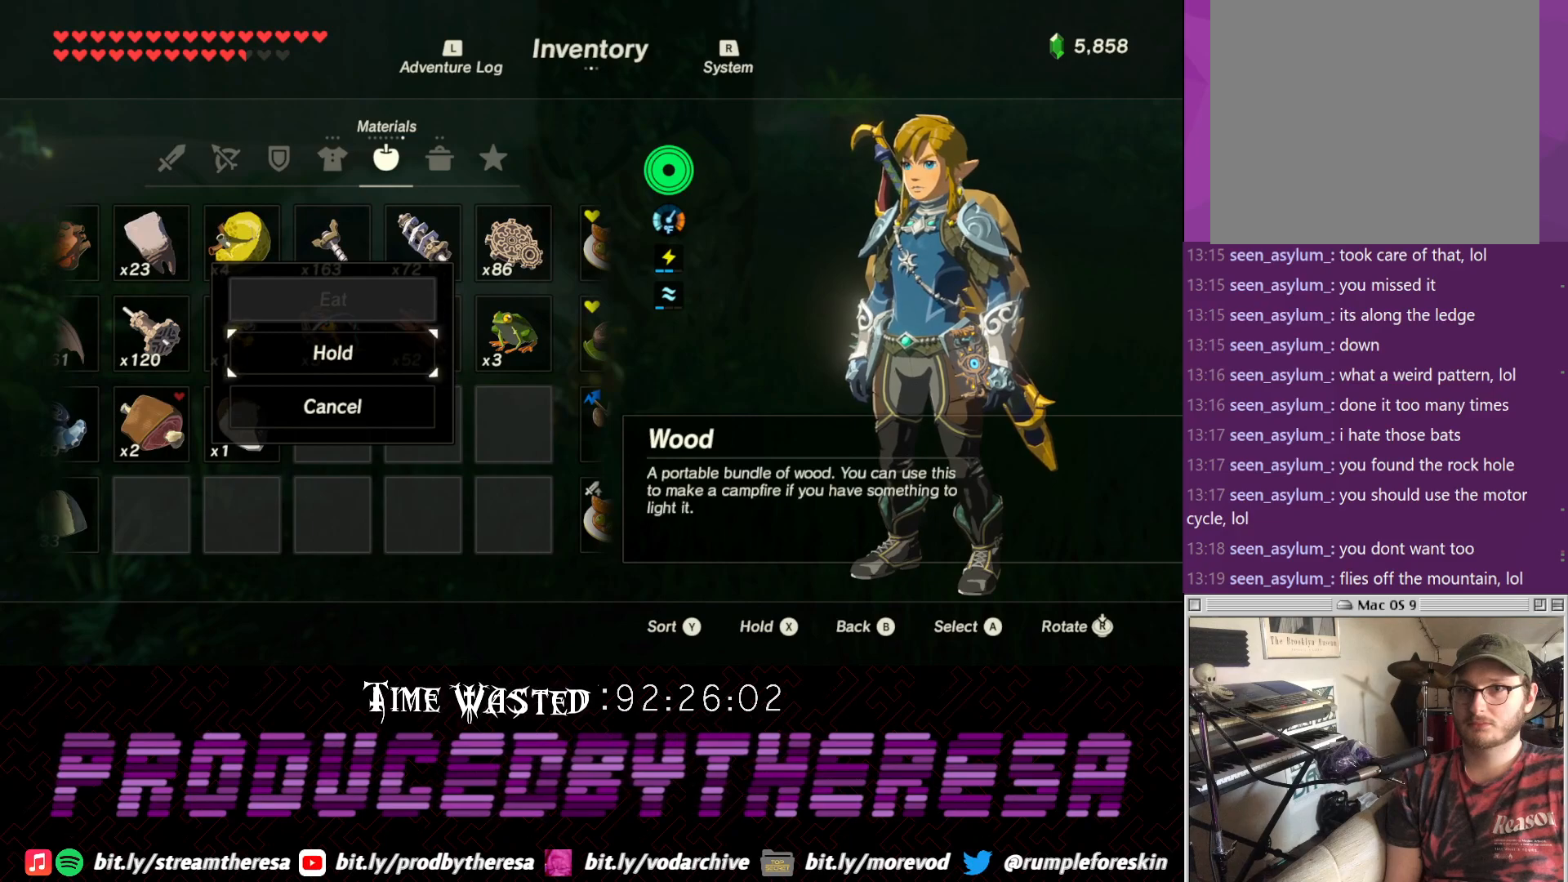
{"dt_ms": 1000, "buttons": [], "left_stick": "center", "right_stick": "center"}
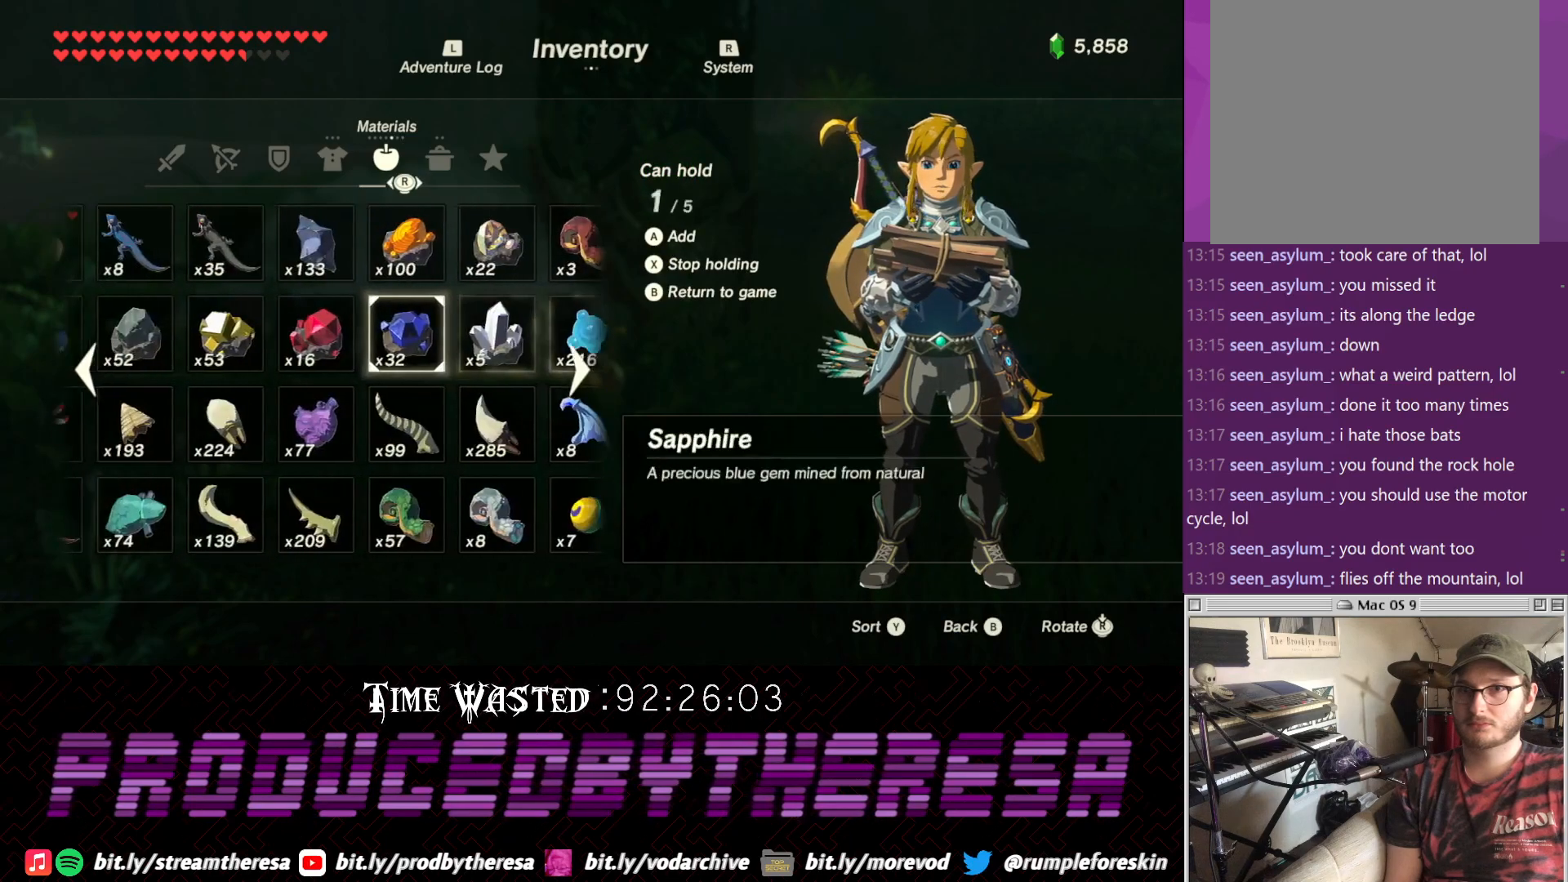
{"dt_ms": 500, "buttons": [], "left_stick": "center", "right_stick": "center", "events": []}
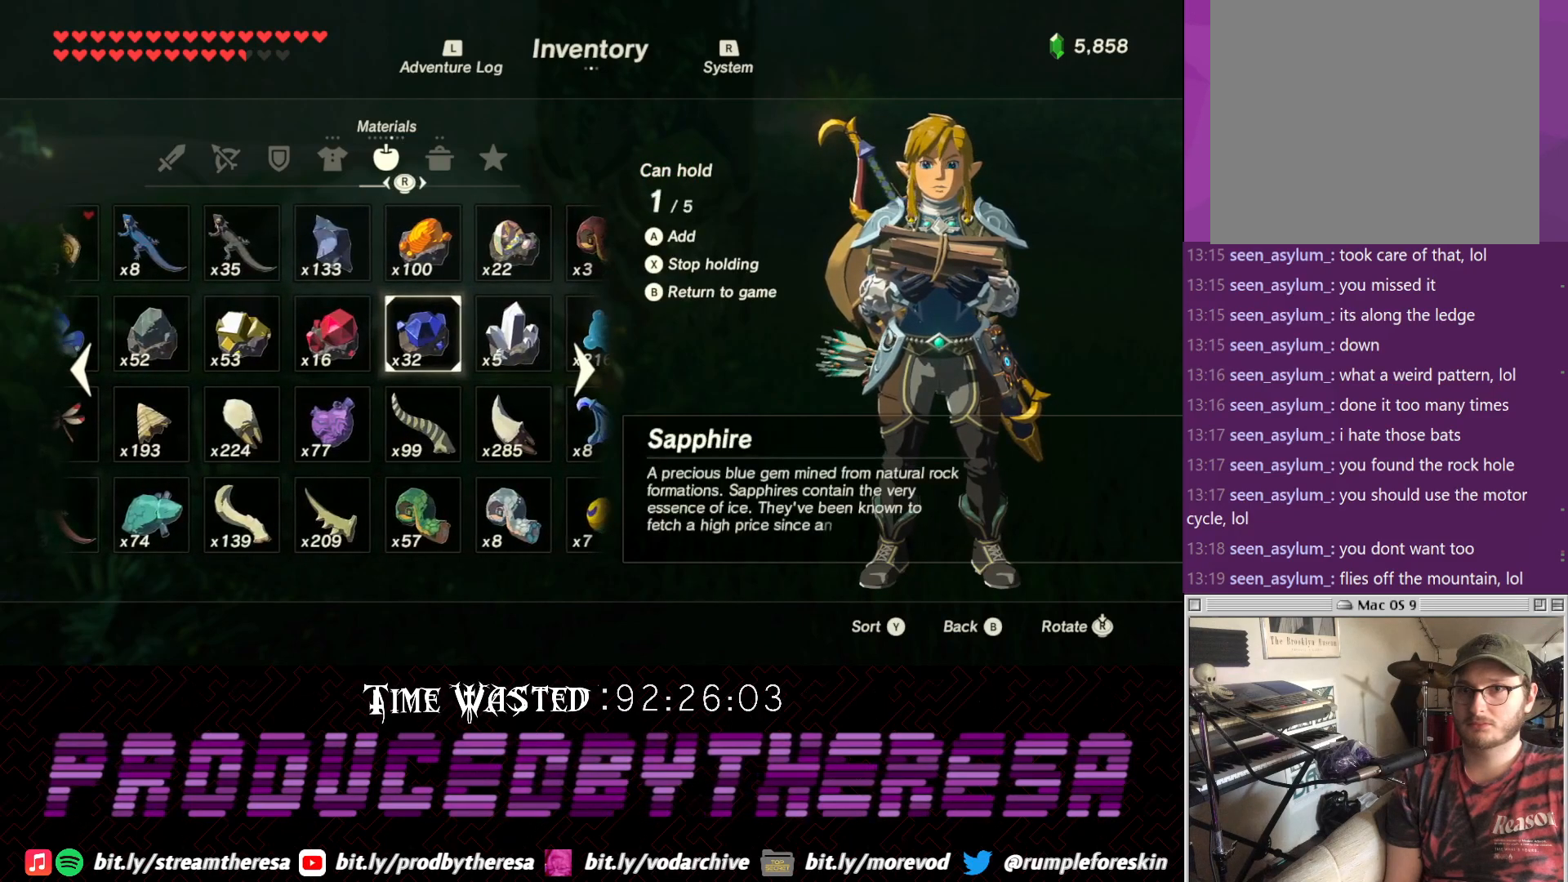
{"dt_ms": 500, "buttons": [], "left_stick": "center", "right_stick": "center", "events": []}
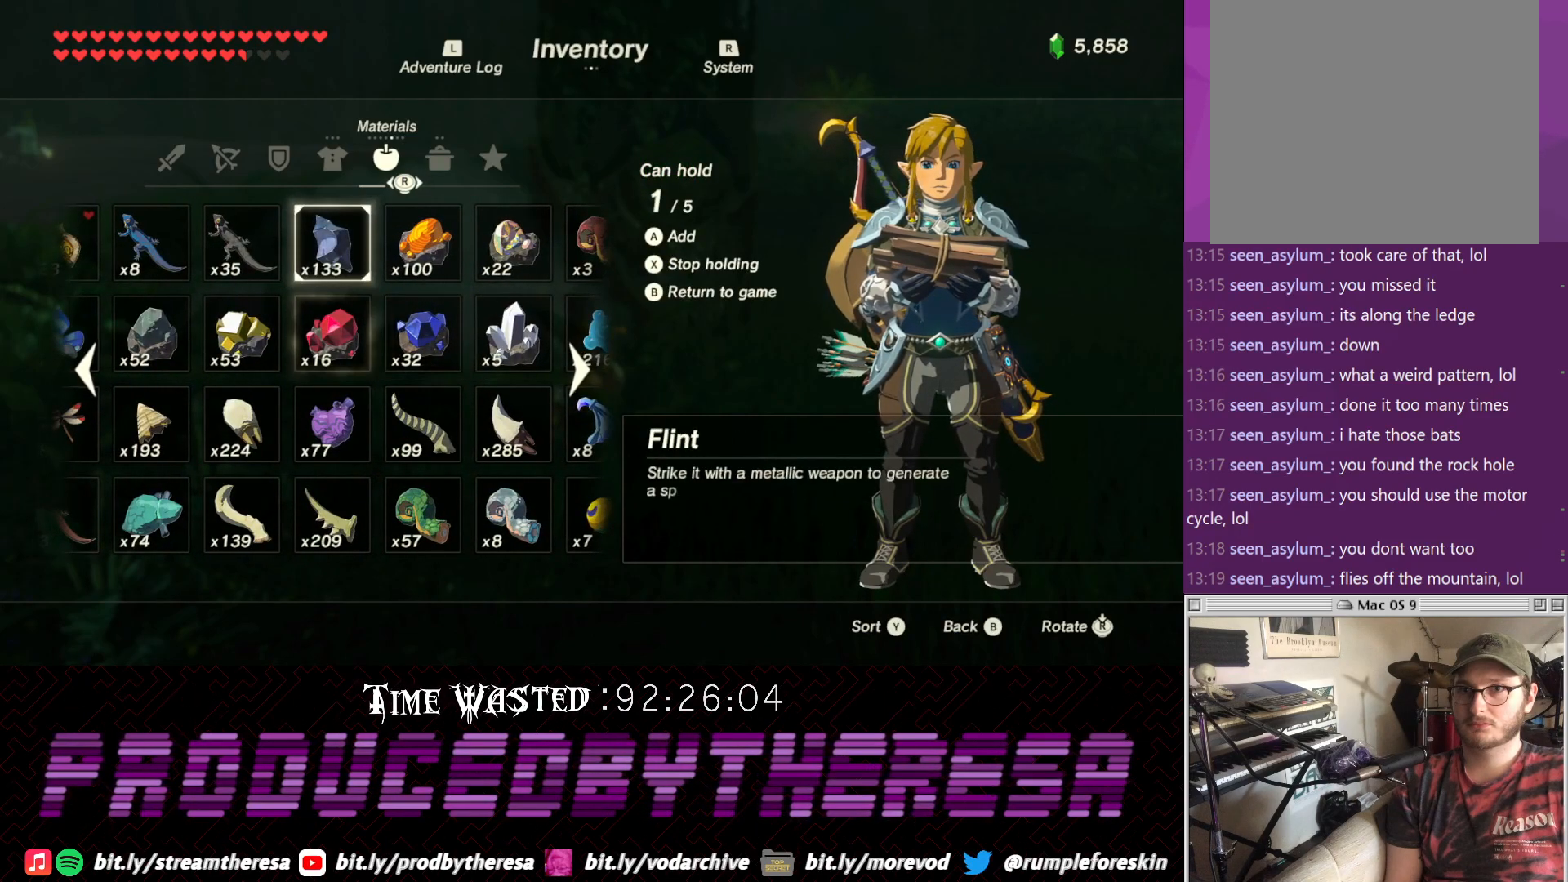
{"dt_ms": 500, "buttons": [], "left_stick": "center", "right_stick": "center", "events": [[83, "CIRCLE", "down"], [133, "CIRCLE", "up"], [233, "CIRCLE", "down"], [333, "CIRCLE", "up"]]}
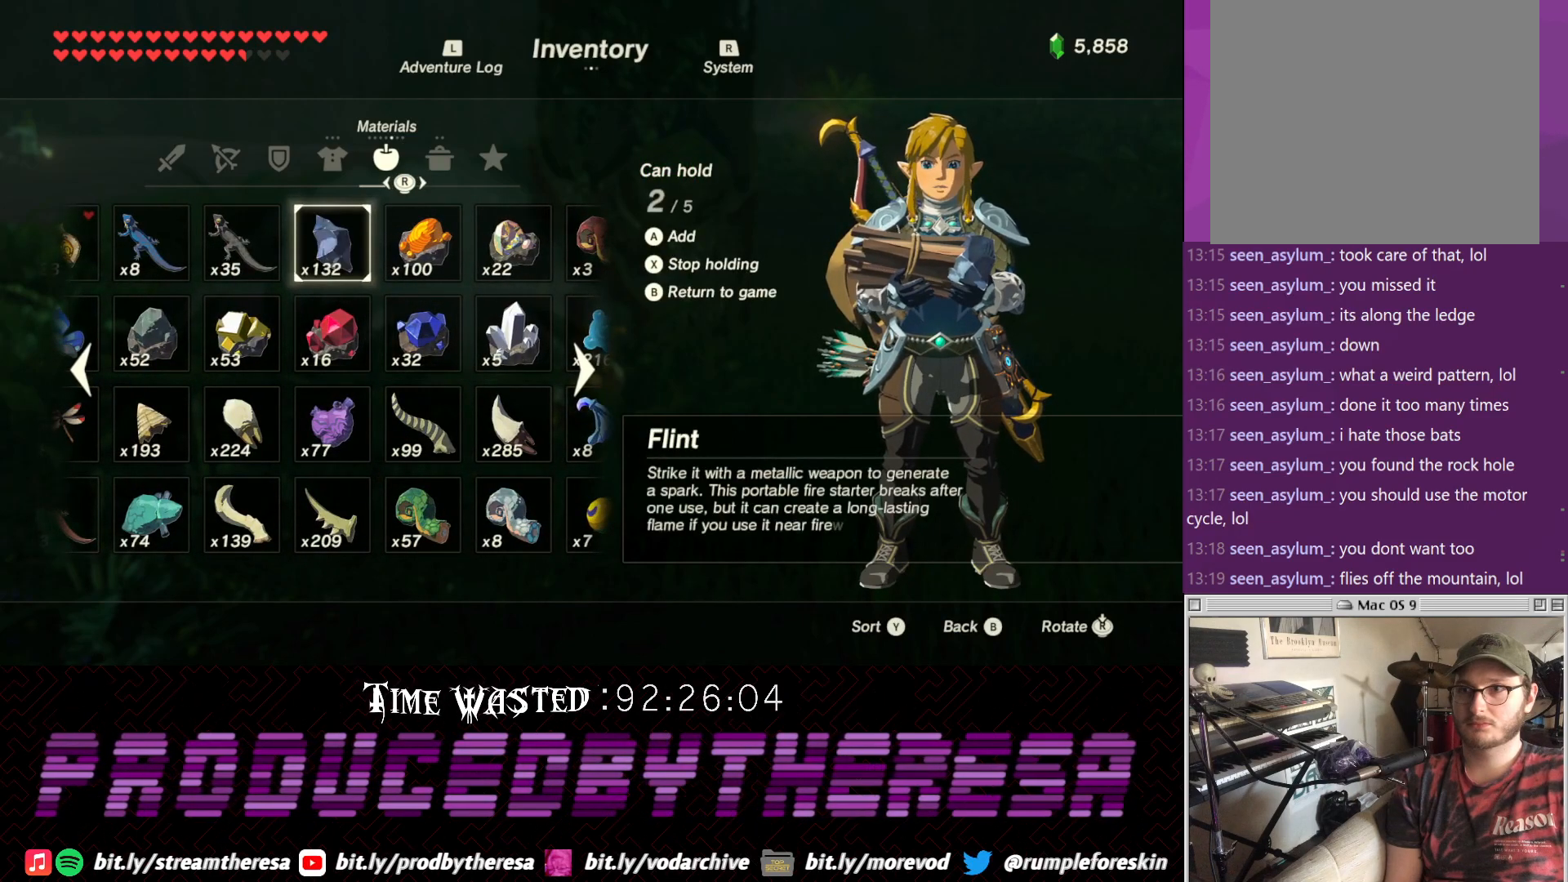
{"dt_ms": 500, "buttons": [], "left_stick": "center", "right_stick": "center", "events": []}
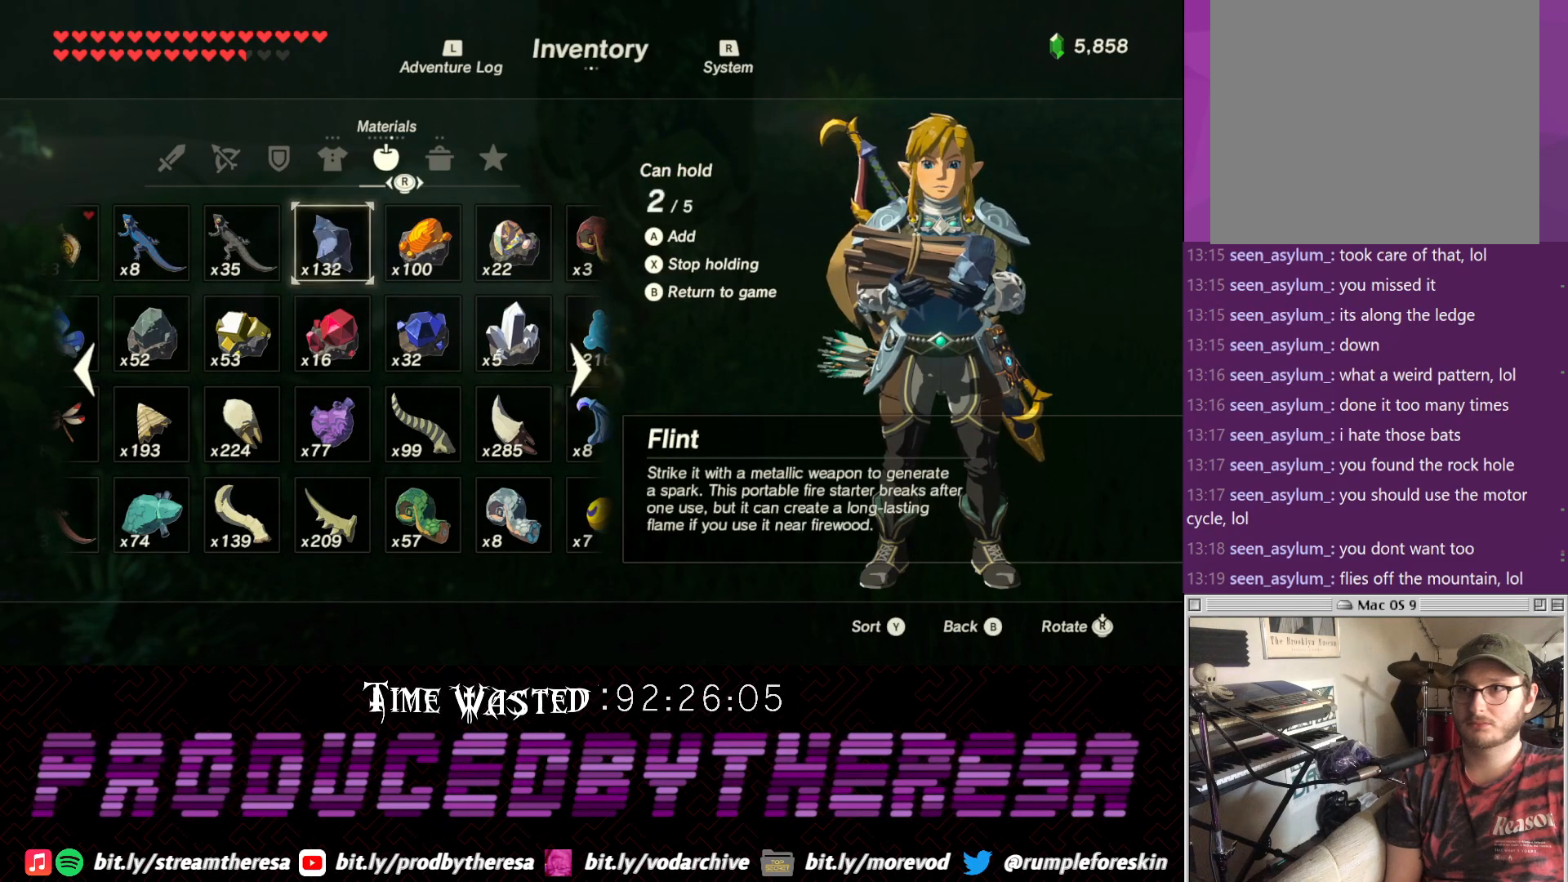
{"dt_ms": 500, "buttons": ["CIRCLE"], "left_stick": "center", "right_stick": "center", "events": [[467, "CIRCLE", "down"]]}
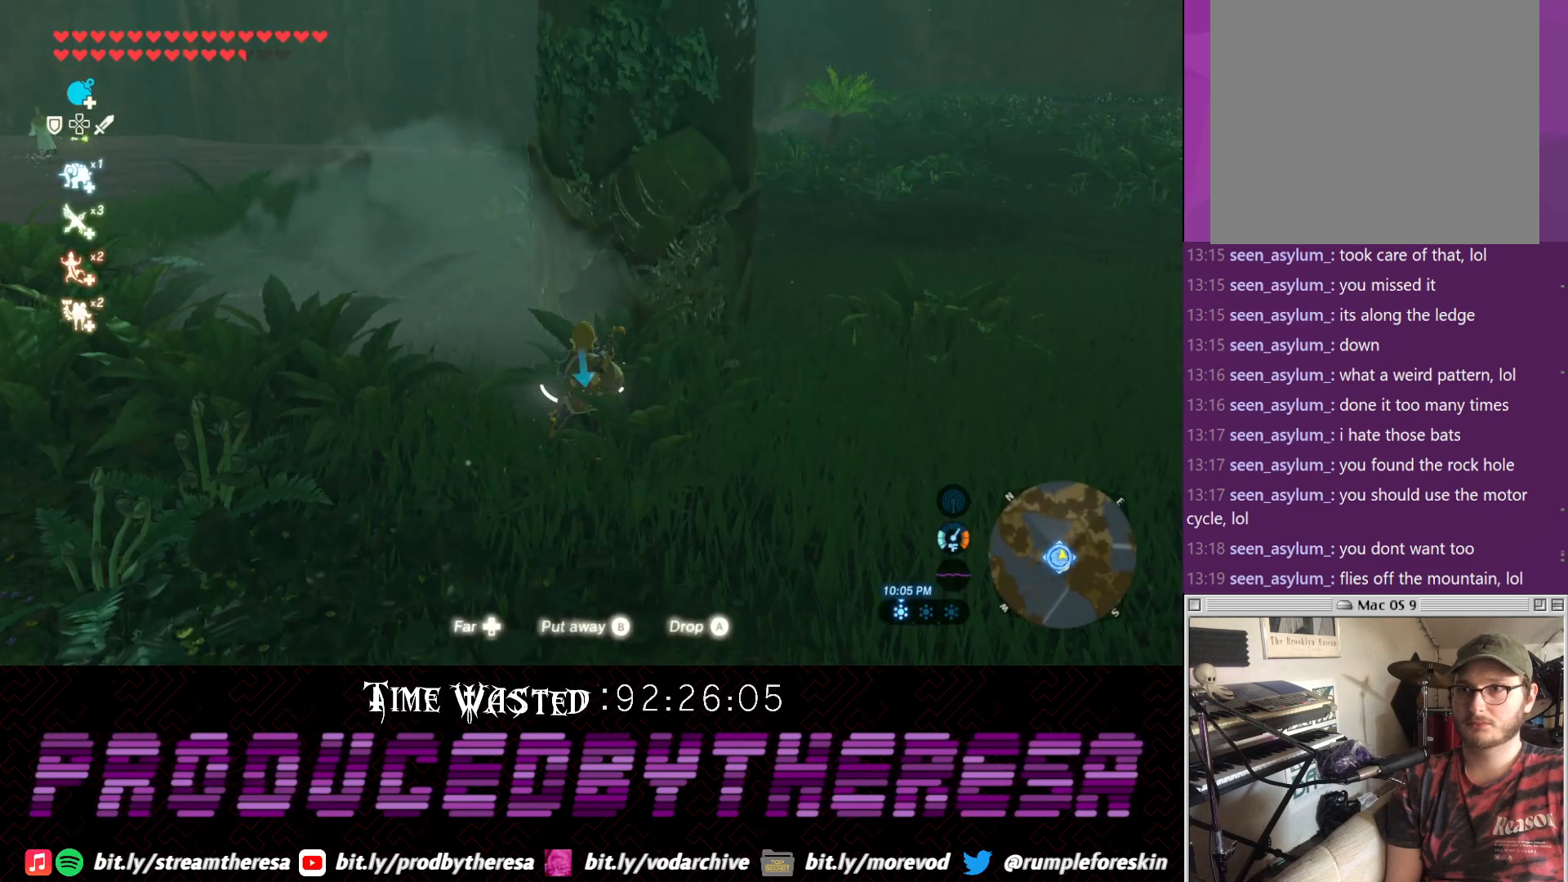
{"dt_ms": 500, "buttons": [], "left_stick": "center", "right_stick": "center", "events": [[50, "CIRCLE", "up"]]}
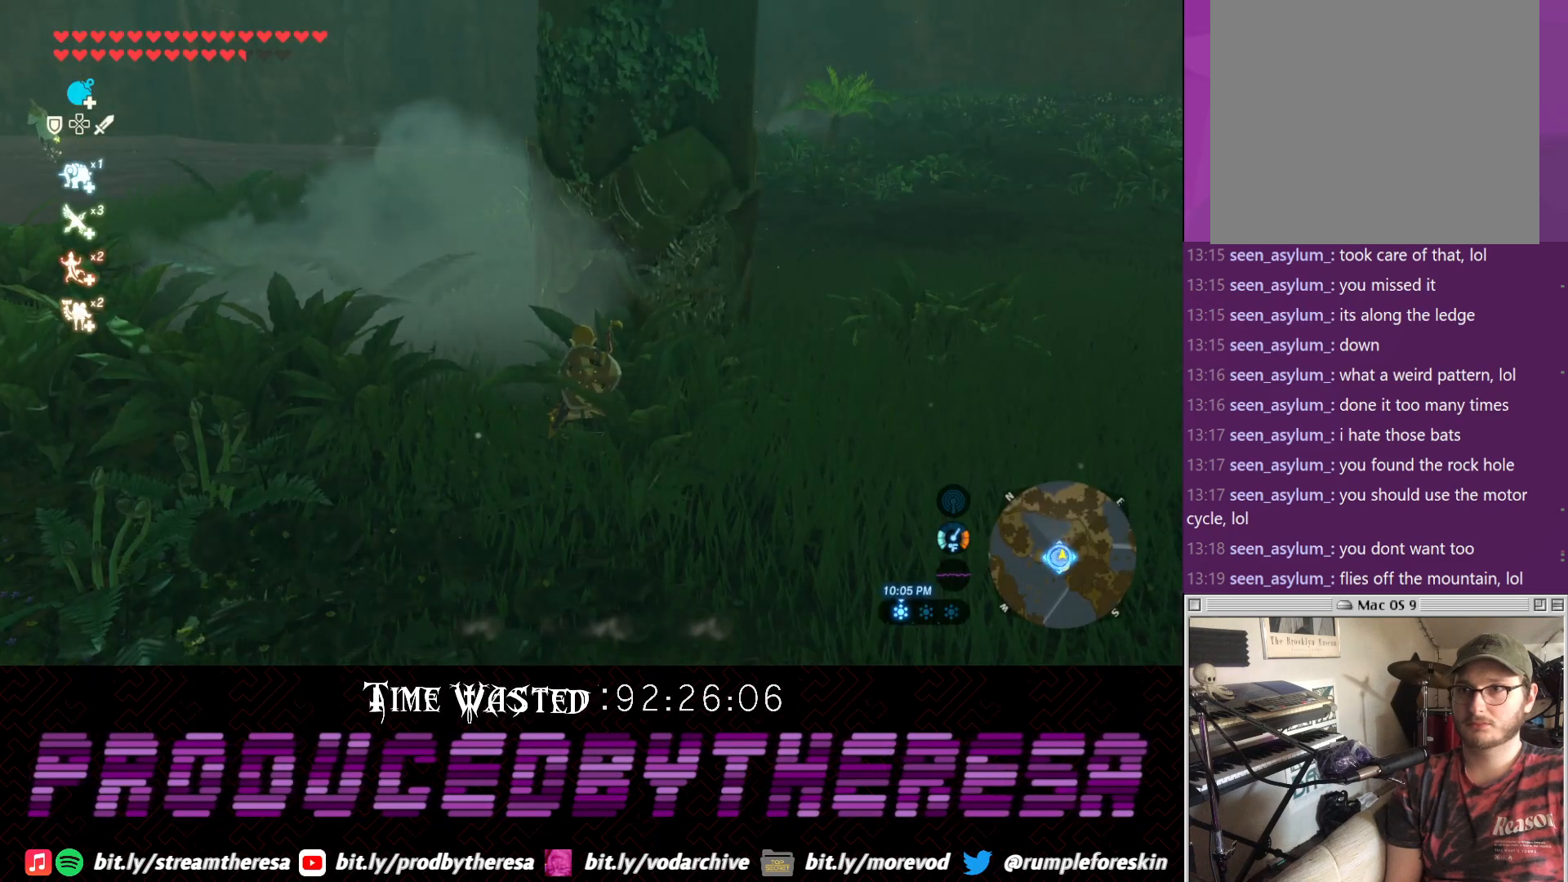
{"dt_ms": 500, "buttons": [], "left_stick": "center", "right_stick": "center", "events": [[50, "SQUARE", "down"], [133, "SQUARE", "up"], [250, "SQUARE", "down"], [317, "SQUARE", "up"], [383, "SQUARE", "down"], [500, "SQUARE", "up"]]}